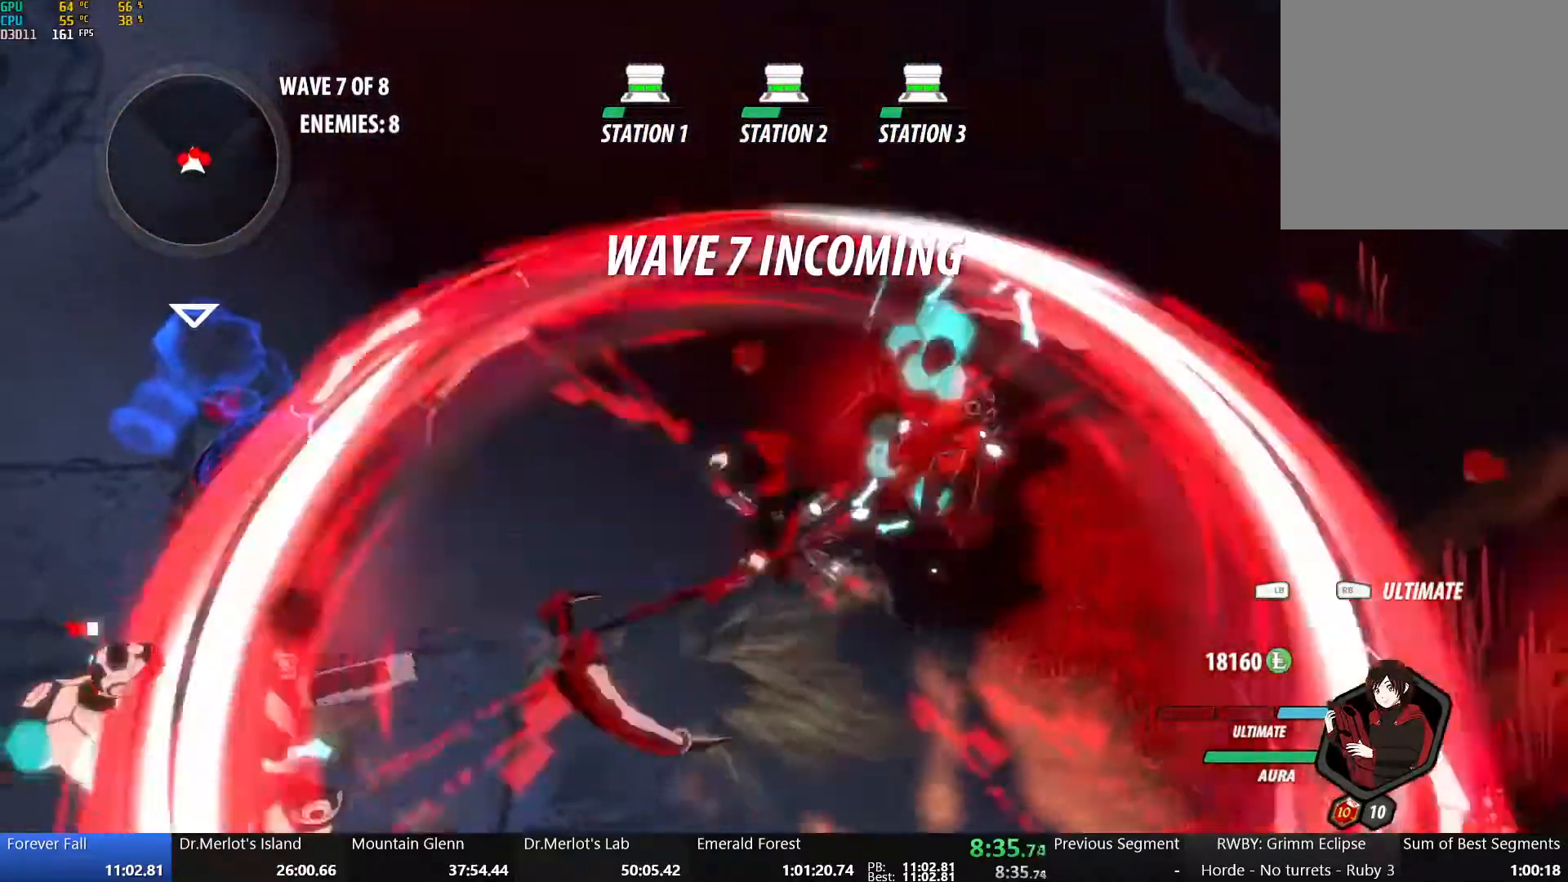
Gameplay with a controller (Xbox layout); each line is a JSON object with the inputs held at the frame after it (dt_ms = milliseconds from this image to that frame). "button_events" lists button changes between this image and that frame as [ms after this image, input, new state], when the widget could be followed in between (sticks are given only as held states). Not read: L1 L2 R1 R2.
{"dt_ms": 1000, "buttons": ["A"], "left_stick": "up-right", "right_stick": "center", "button_events": [[967, "A", "down"]]}
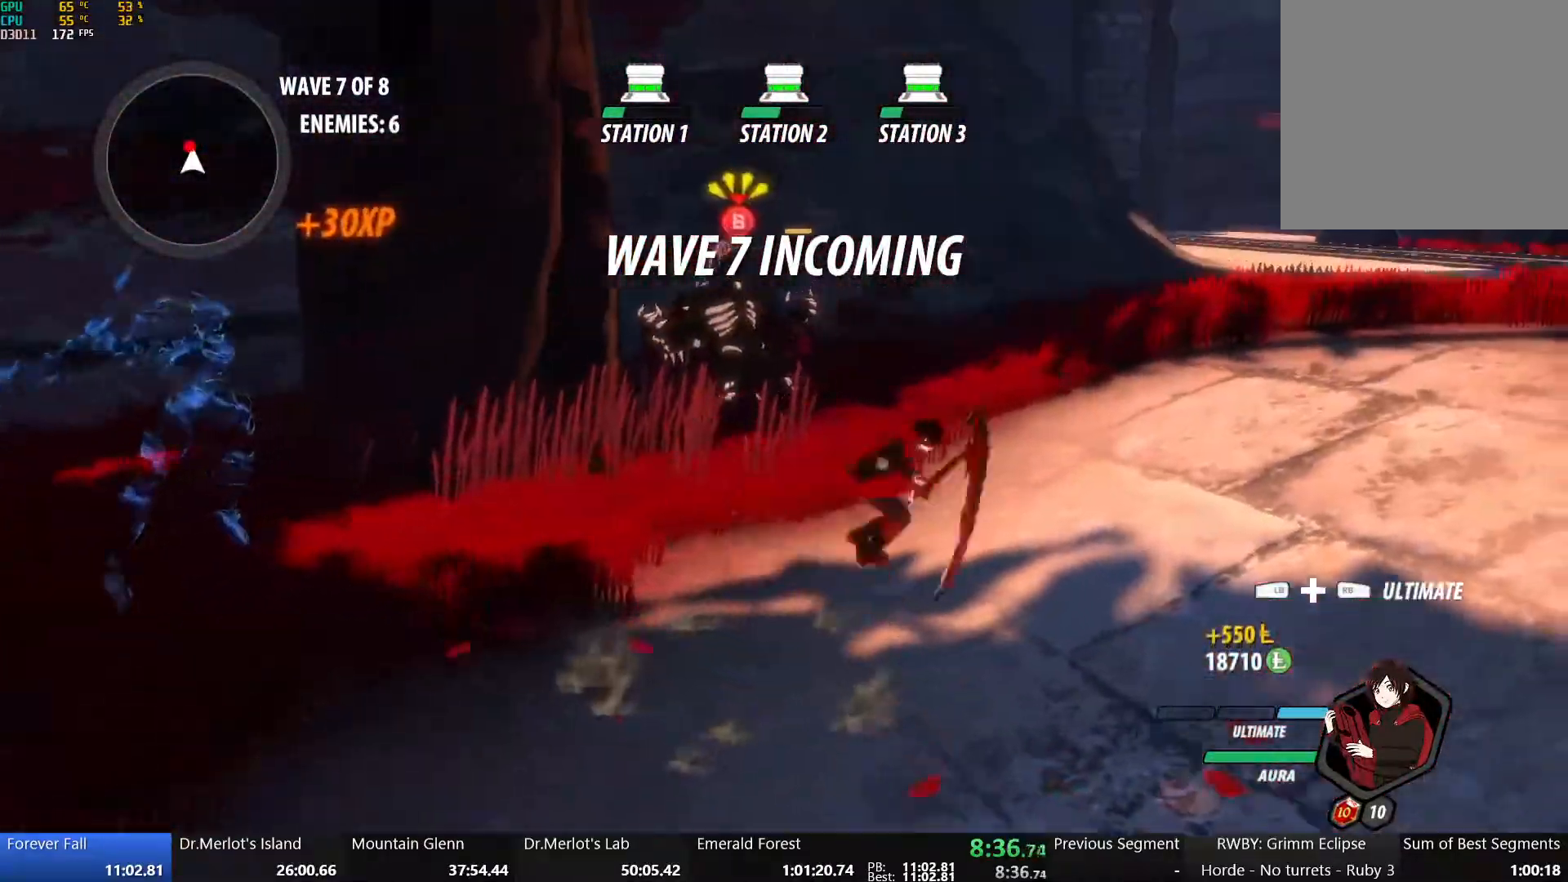
{"dt_ms": 500, "buttons": [], "left_stick": "center", "right_stick": "center", "button_events": [[83, "A", "up"], [100, "B", "down"], [267, "B", "up"]]}
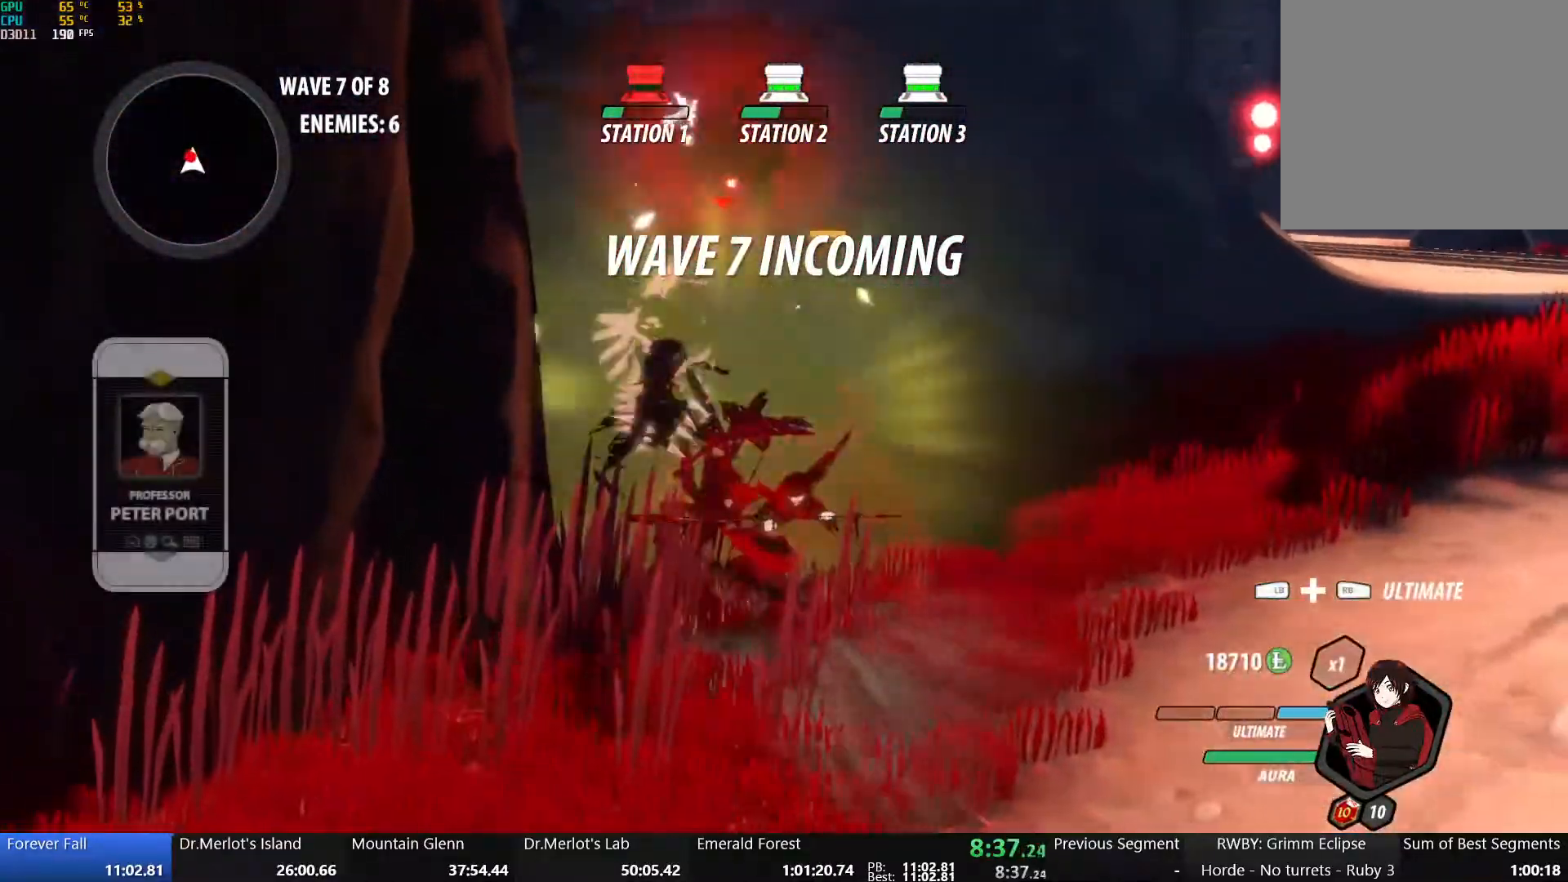
{"dt_ms": 500, "buttons": ["Y"], "left_stick": "center", "right_stick": "center", "button_events": [[183, "Y", "down"]]}
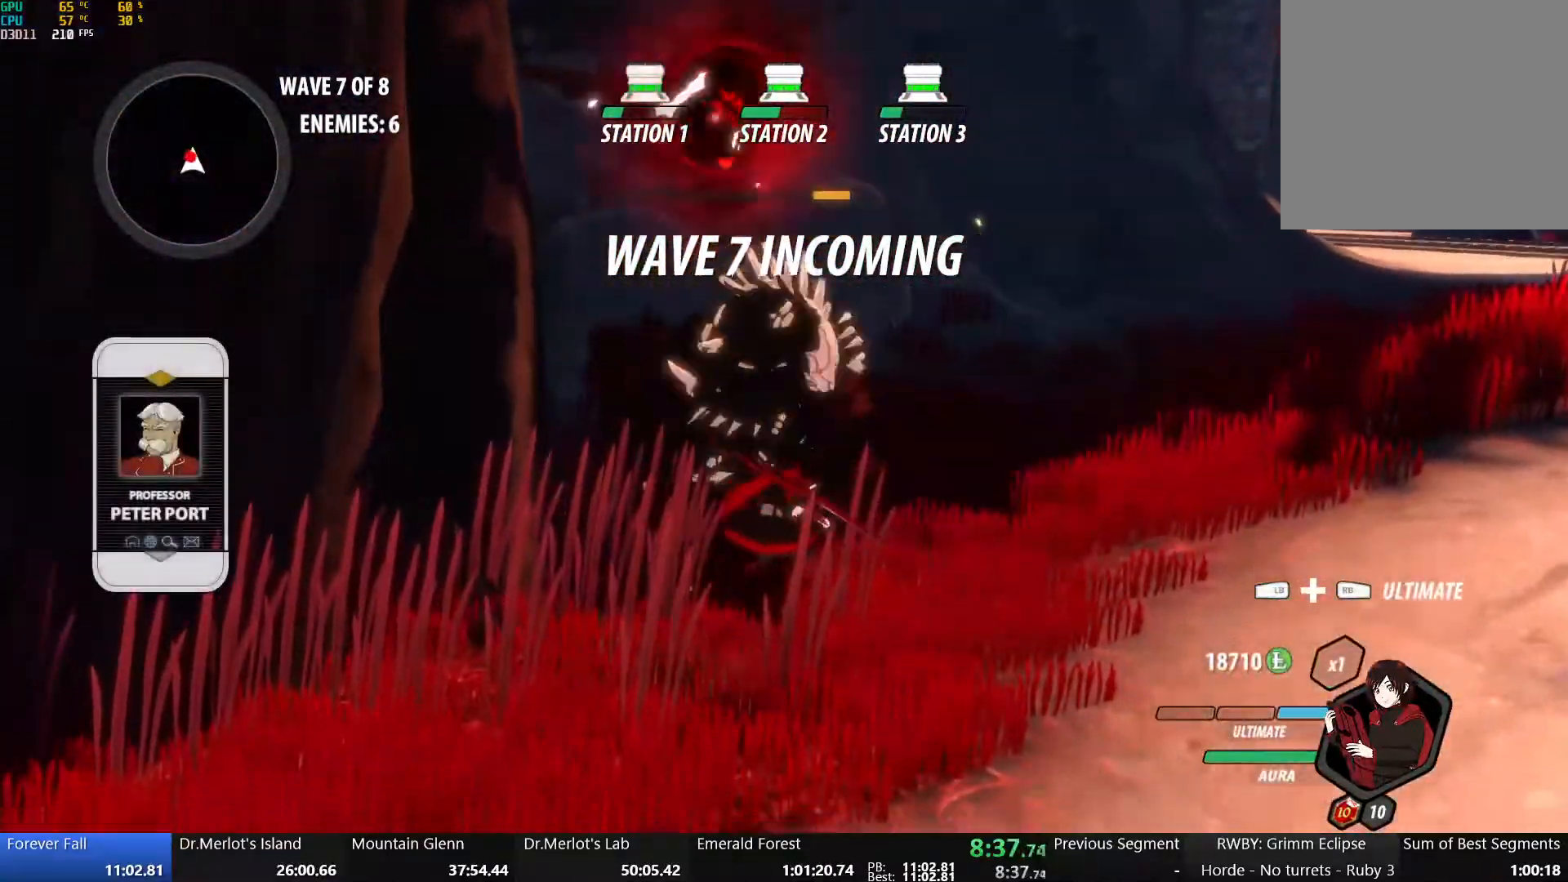
{"dt_ms": 1000, "buttons": ["A"], "left_stick": "up", "right_stick": "center", "button_events": [[250, "Y", "up"], [1000, "A", "down"]]}
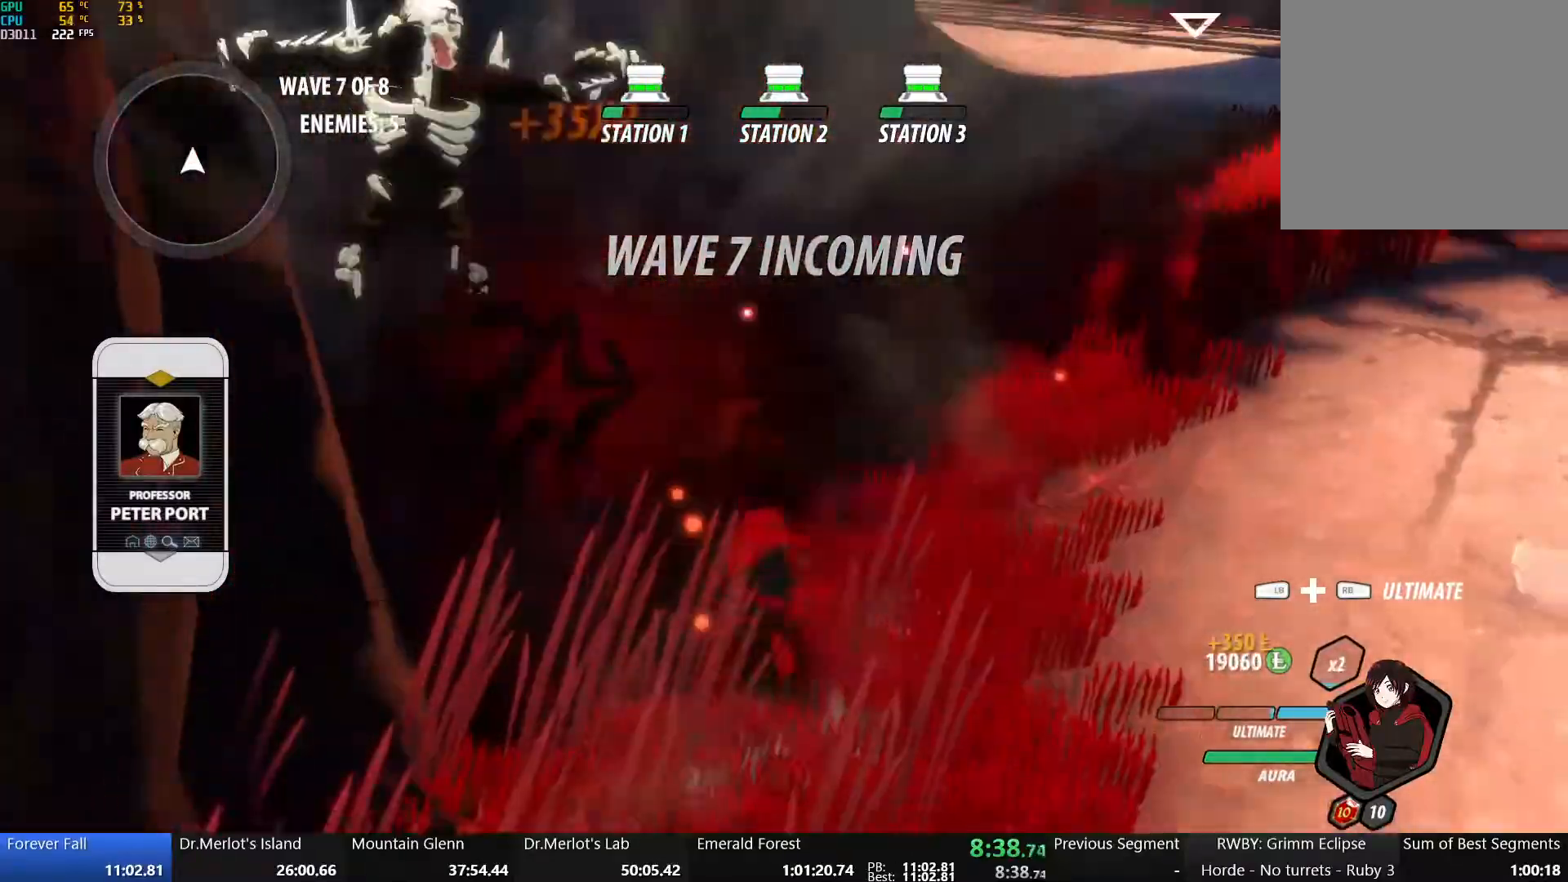
{"dt_ms": 500, "buttons": ["A"], "left_stick": "up", "right_stick": "center", "button_events": [[67, "A", "up"], [67, "Y", "down"], [117, "B", "down"], [183, "Y", "up"], [217, "A", "down"], [217, "B", "up"], [300, "A", "up"], [300, "Y", "down"], [317, "B", "down"], [417, "Y", "up"], [450, "A", "down"], [450, "B", "up"]]}
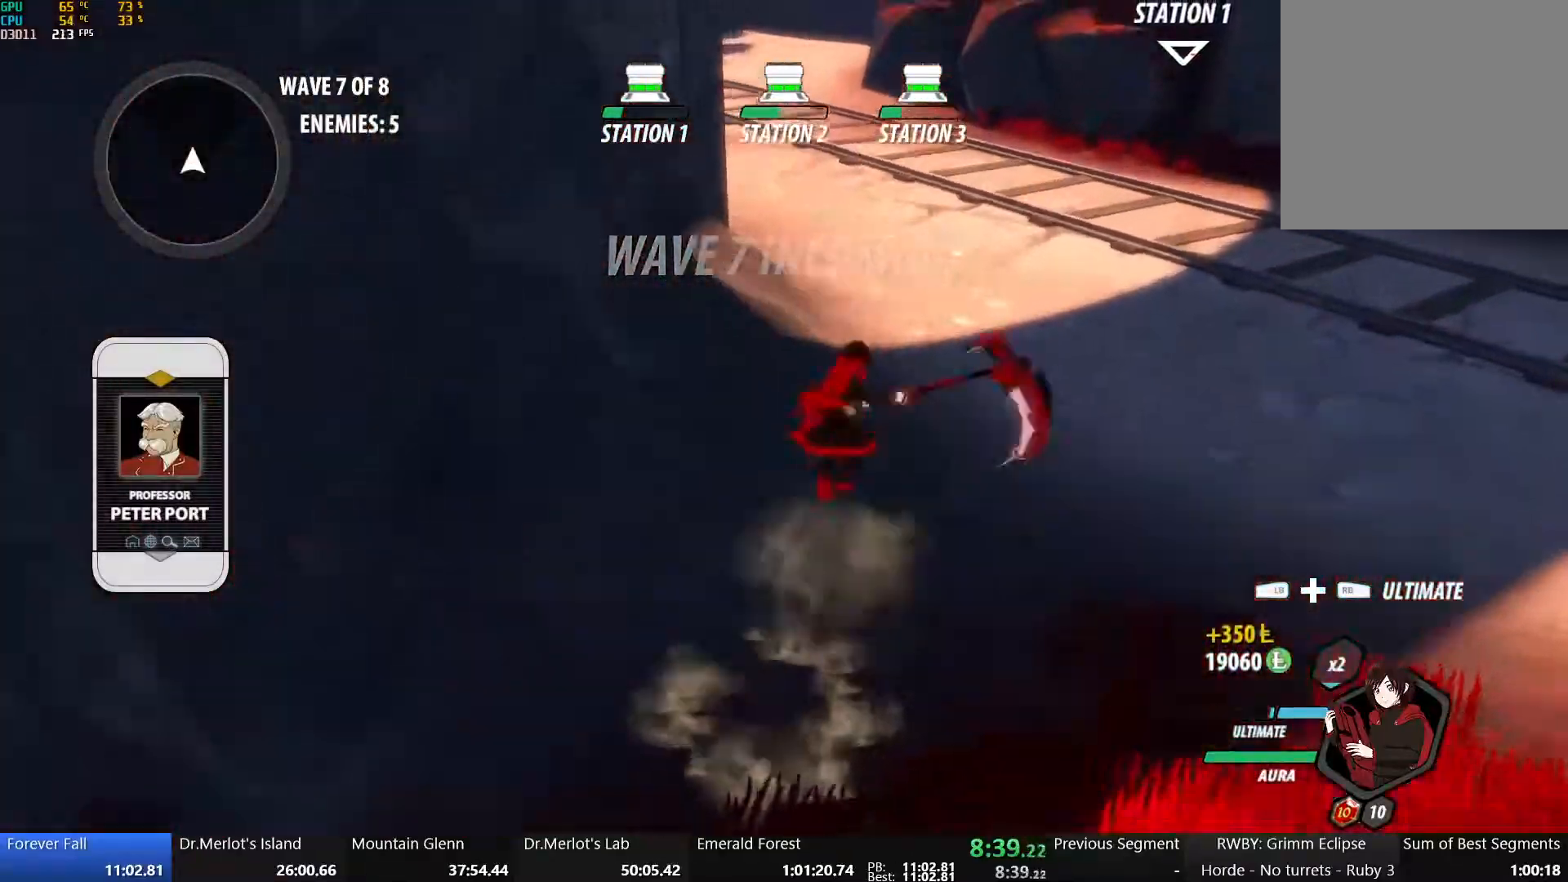
{"dt_ms": 500, "buttons": ["B", "Y"], "left_stick": "up", "right_stick": "center", "button_events": [[17, "A", "up"], [17, "Y", "down"], [50, "B", "down"], [117, "Y", "up"], [150, "A", "down"], [150, "B", "up"], [217, "A", "up"], [217, "Y", "down"], [250, "B", "down"], [333, "Y", "up"], [367, "B", "up"], [400, "A", "down"], [450, "A", "up"], [450, "Y", "down"], [500, "B", "down"]]}
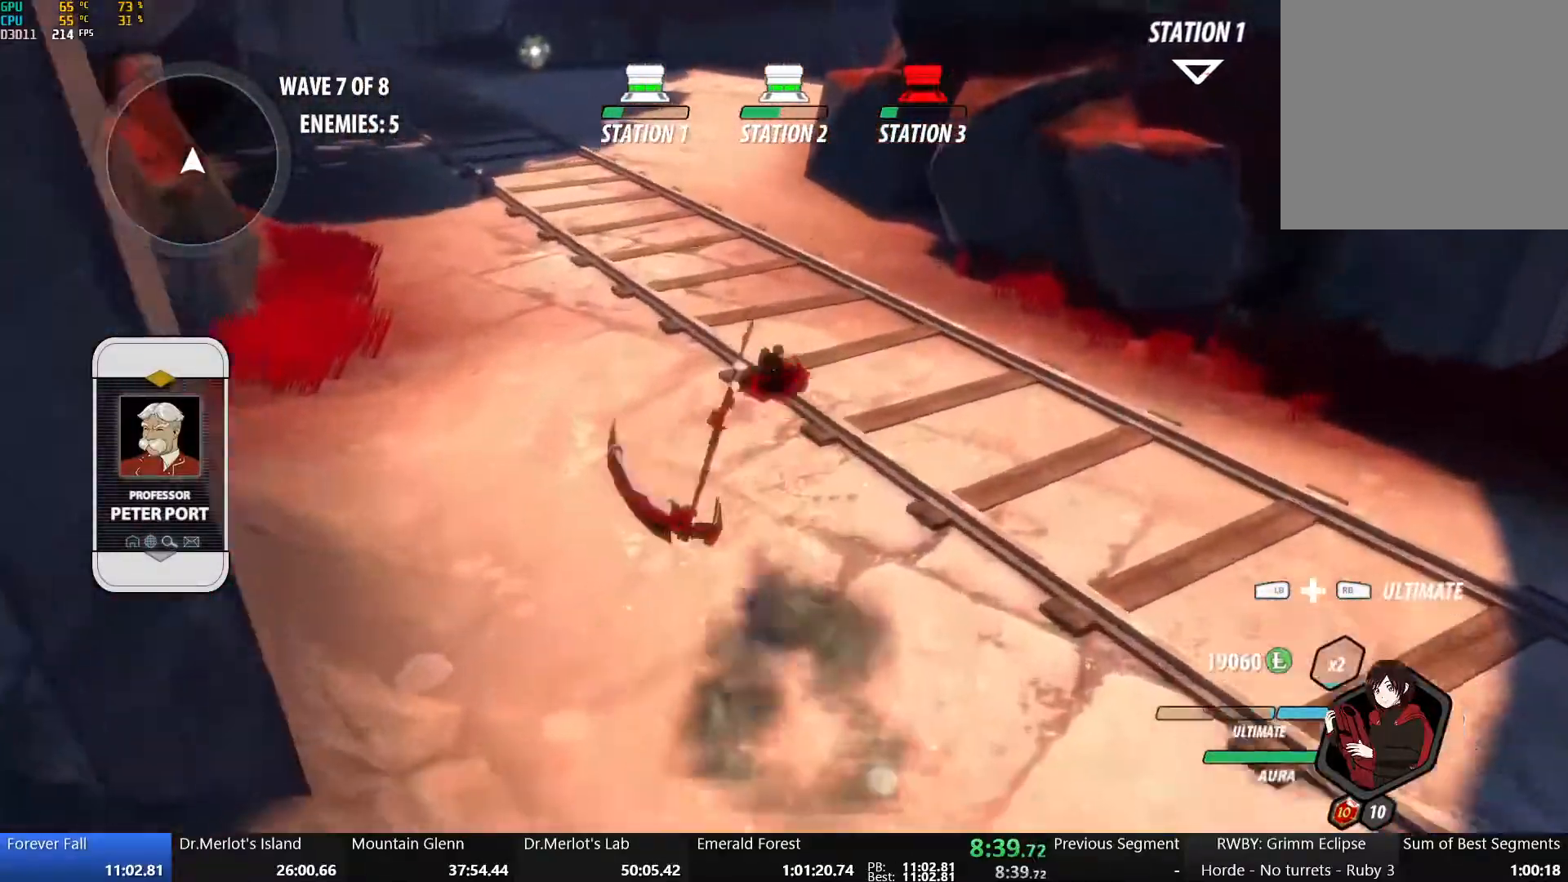
{"dt_ms": 500, "buttons": ["B"], "left_stick": "up", "right_stick": "center", "button_events": [[50, "Y", "up"], [100, "A", "down"], [100, "B", "up"], [167, "A", "up"], [167, "Y", "down"], [200, "B", "down"], [283, "Y", "up"], [317, "A", "down"], [317, "B", "up"], [383, "A", "up"], [383, "Y", "down"], [417, "B", "down"], [483, "Y", "up"]]}
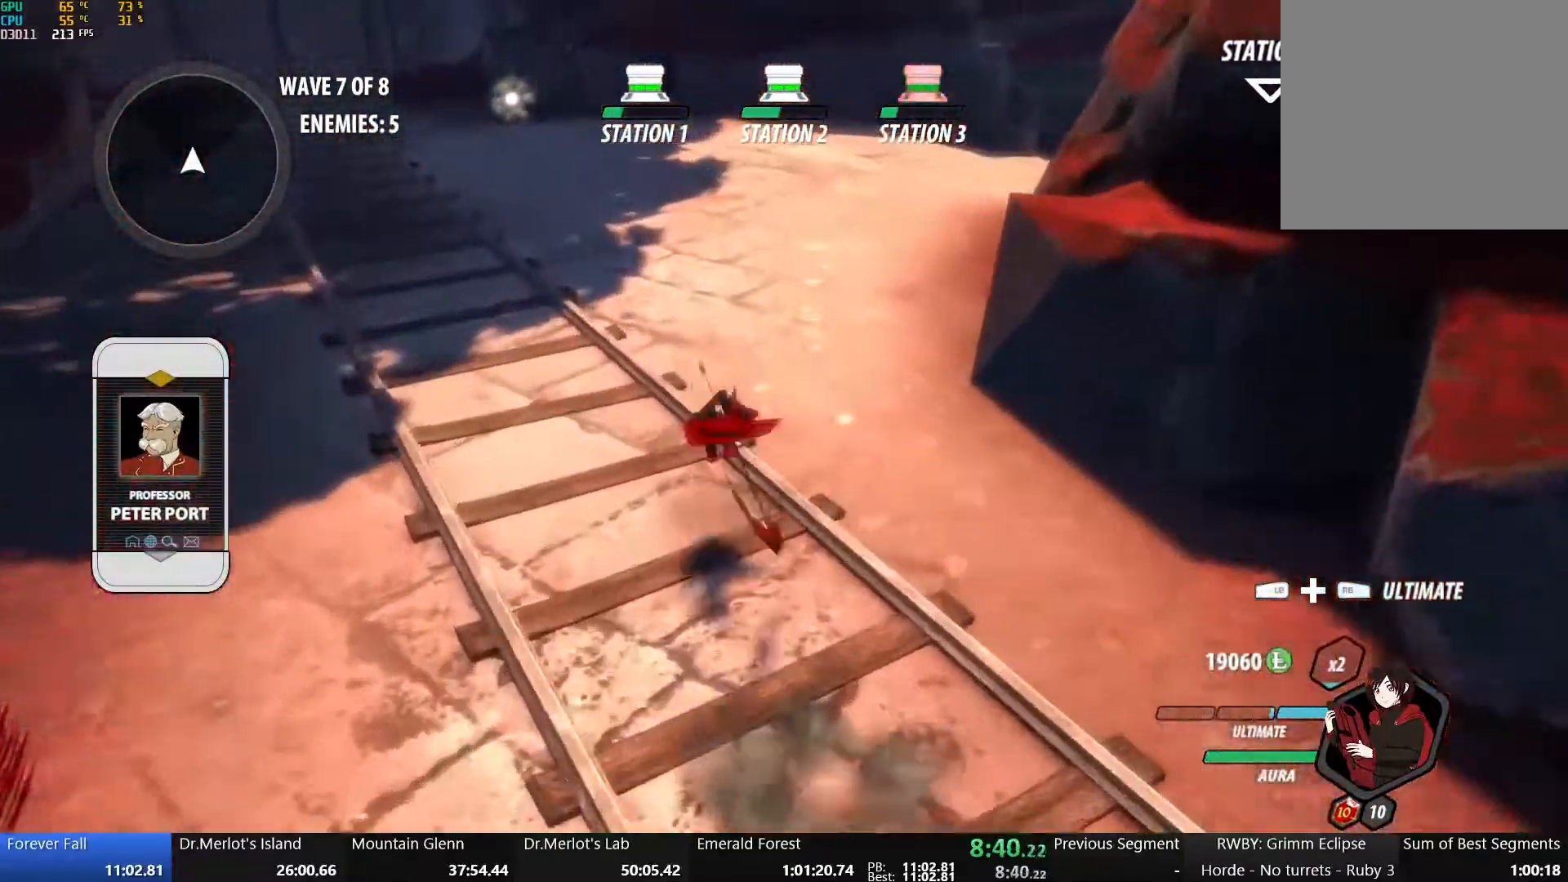
{"dt_ms": 500, "buttons": ["A"], "left_stick": "up", "right_stick": "center", "button_events": [[17, "B", "up"], [33, "A", "down"], [83, "A", "up"], [100, "Y", "down"], [133, "B", "down"], [200, "Y", "up"], [250, "A", "down"], [250, "B", "up"], [317, "A", "up"], [317, "Y", "down"], [350, "B", "down"], [433, "Y", "up"], [450, "B", "up"], [467, "A", "down"]]}
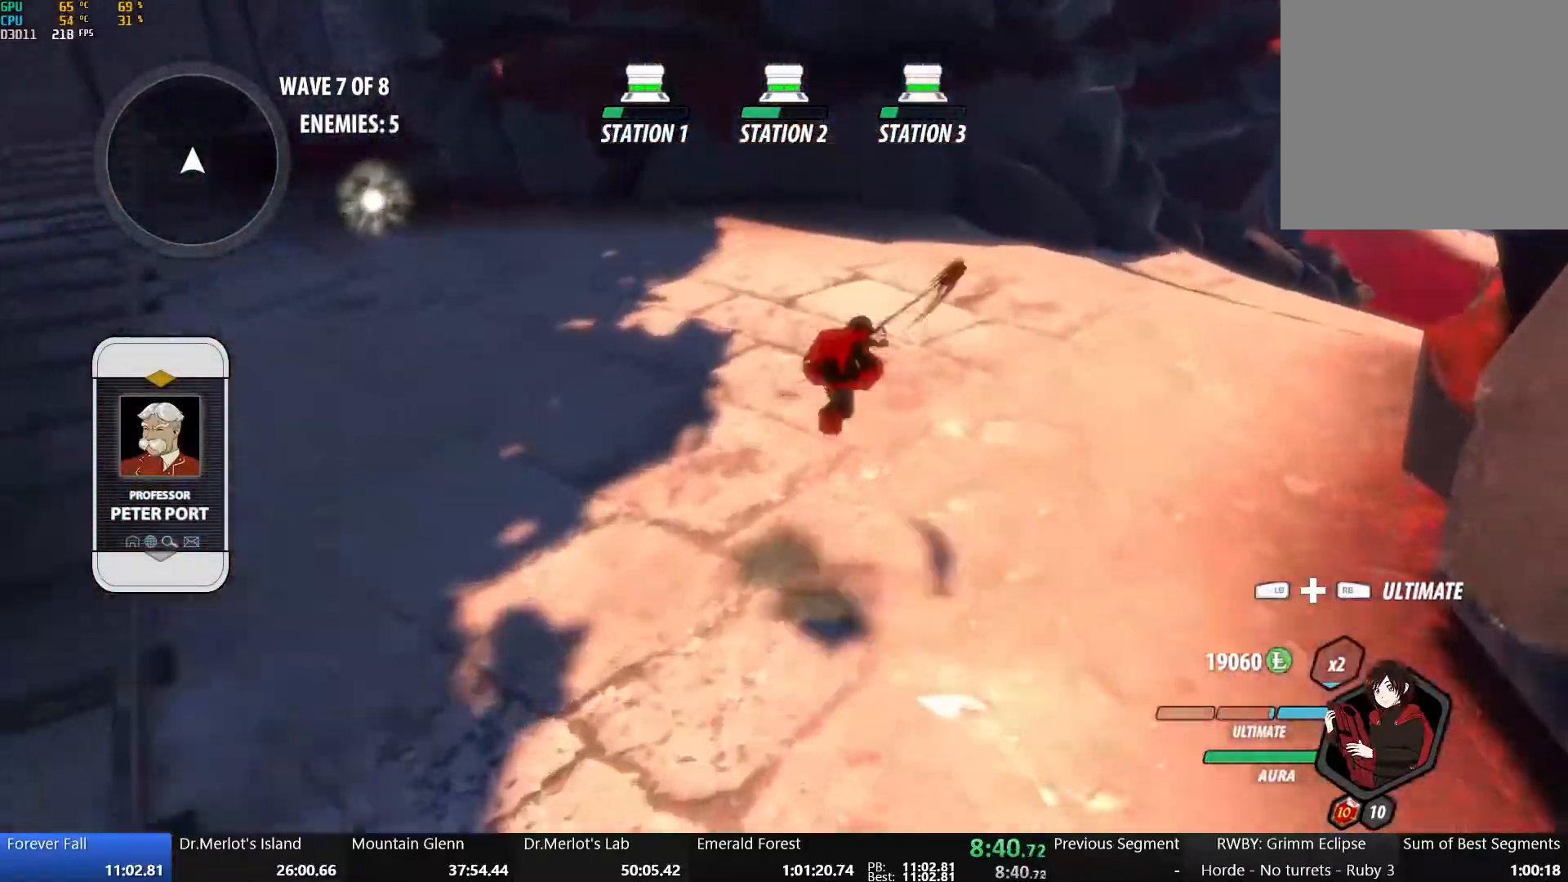
{"dt_ms": 500, "buttons": [], "left_stick": "up-right", "right_stick": "center", "button_events": [[33, "A", "up"], [33, "Y", "down"], [67, "B", "down"], [150, "Y", "up"], [200, "B", "up"], [217, "A", "down"], [267, "A", "up"], [283, "Y", "down"], [317, "B", "down"], [400, "Y", "up"], [483, "B", "up"]]}
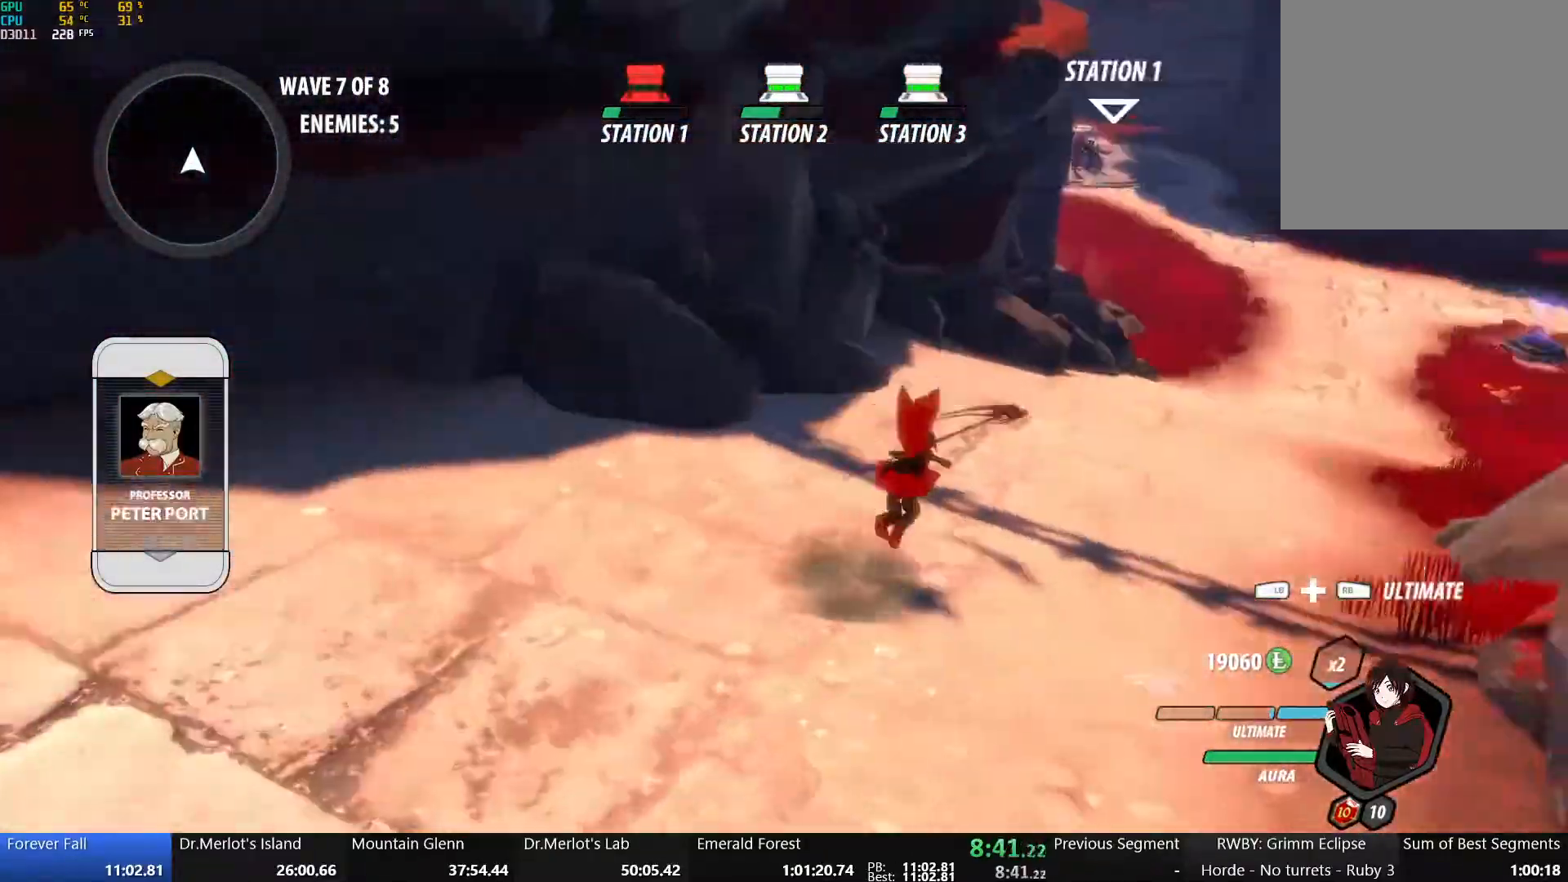
{"dt_ms": 500, "buttons": [], "left_stick": "up", "right_stick": "center", "button_events": [[133, "A", "down"], [200, "A", "up"], [217, "Y", "down"], [250, "B", "down"], [300, "Y", "up"], [417, "B", "up"]]}
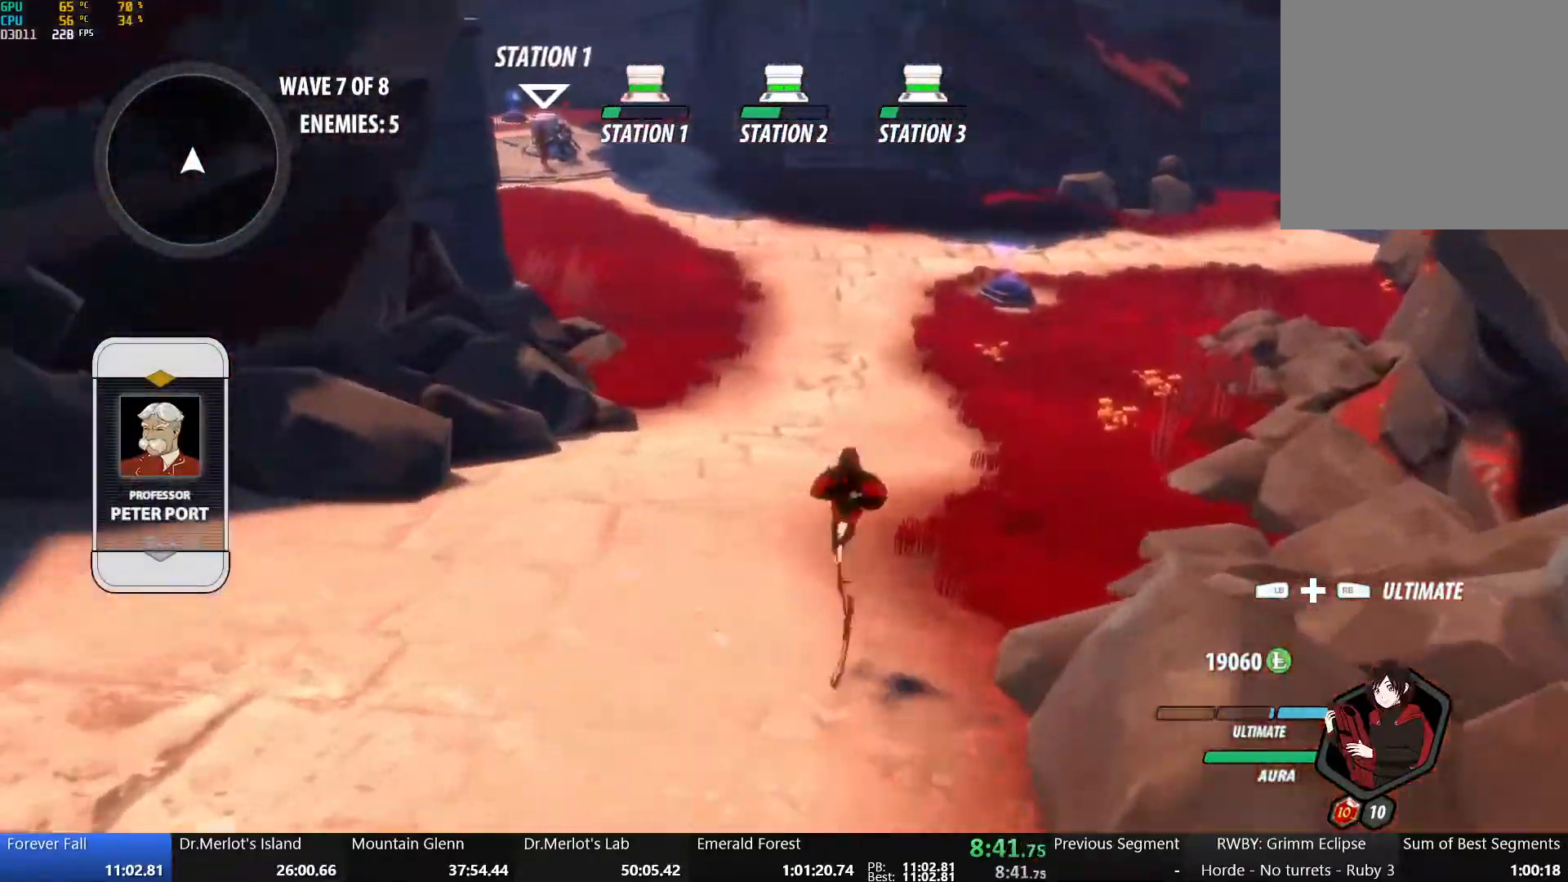
{"dt_ms": 500, "buttons": [], "left_stick": "up", "right_stick": "center", "button_events": [[117, "A", "down"], [167, "A", "up"], [183, "Y", "down"], [217, "B", "down"], [283, "Y", "up"], [433, "B", "up"]]}
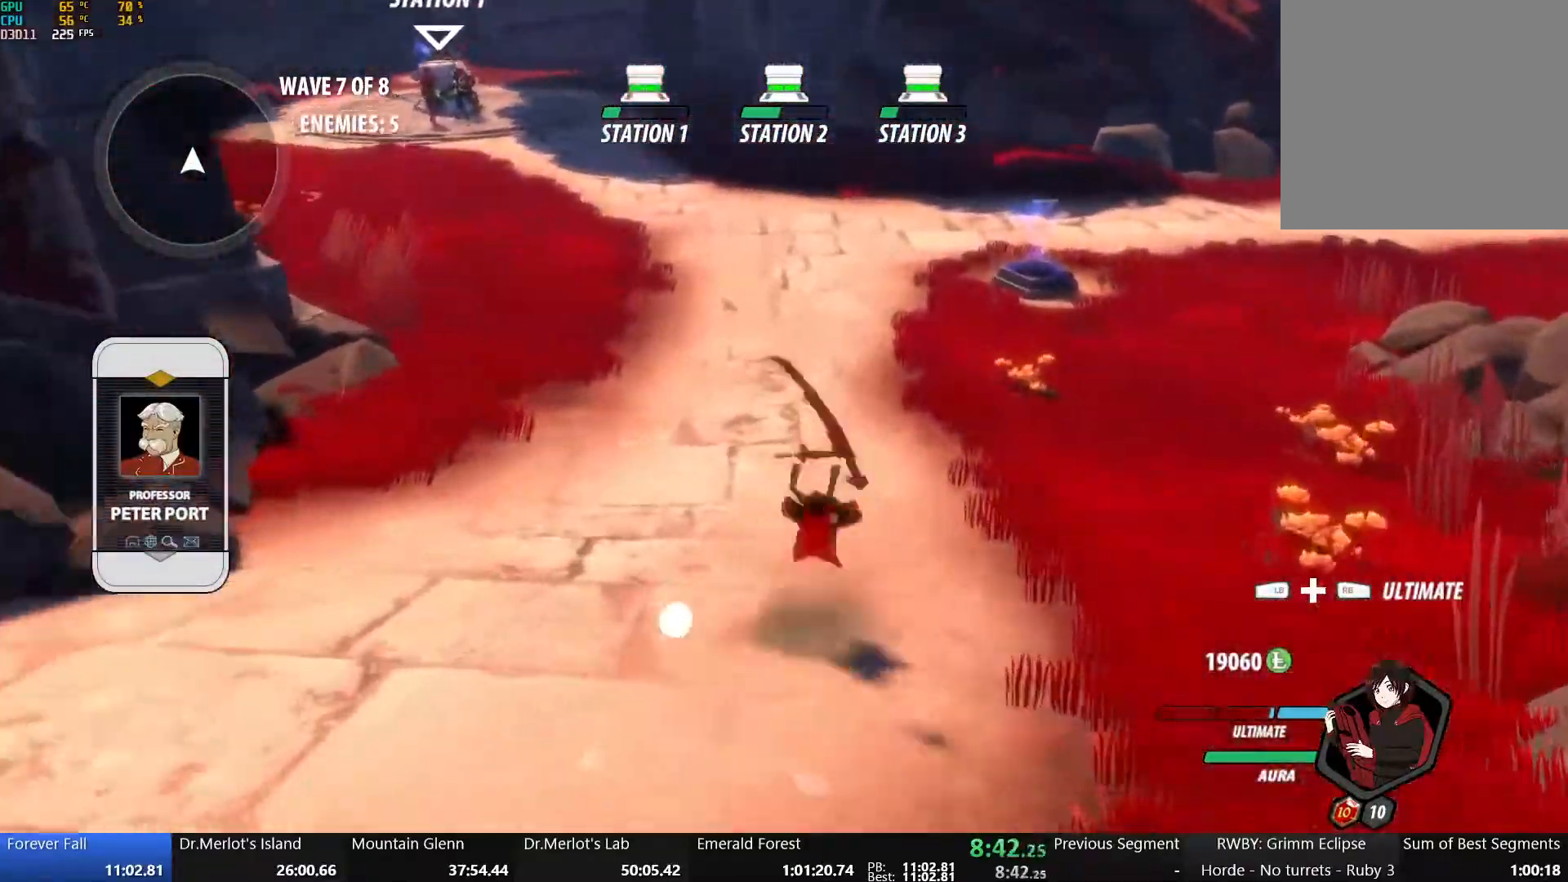
{"dt_ms": 500, "buttons": ["B"], "left_stick": "up-left", "right_stick": "center", "button_events": [[17, "A", "down"], [83, "A", "up"], [117, "Y", "down"], [133, "B", "down"], [200, "Y", "up"], [317, "B", "up"], [350, "A", "down"], [467, "A", "up"], [467, "B", "down"]]}
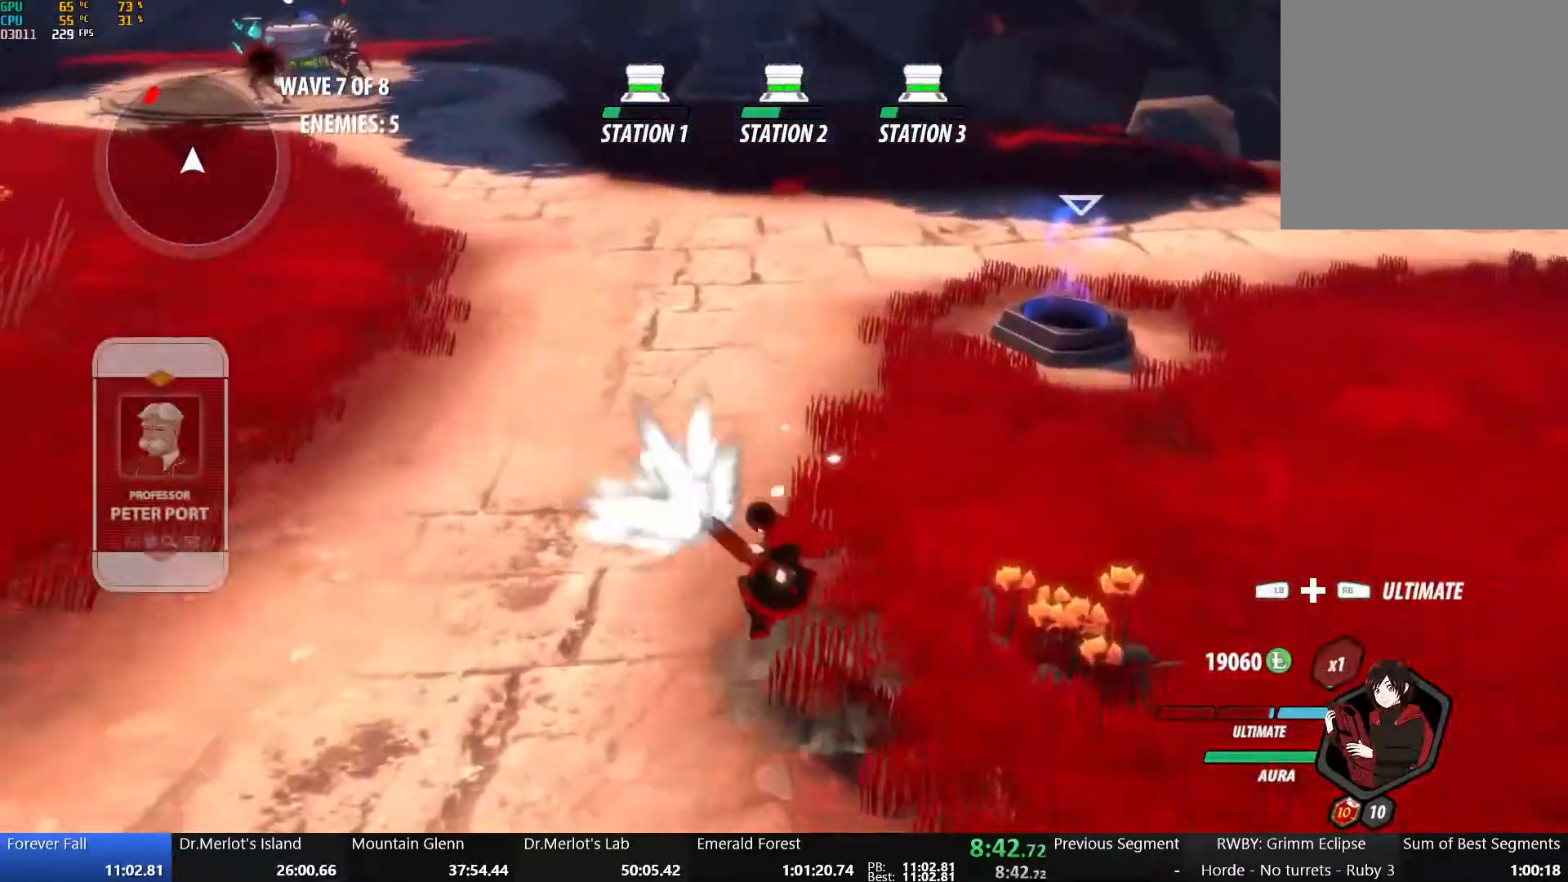
{"dt_ms": 500, "buttons": ["A"], "left_stick": "up", "right_stick": "center", "button_events": [[67, "B", "up"], [83, "A", "down"], [133, "A", "up"], [150, "B", "down"], [267, "A", "down"], [317, "A", "up"], [433, "B", "up"], [450, "A", "down"]]}
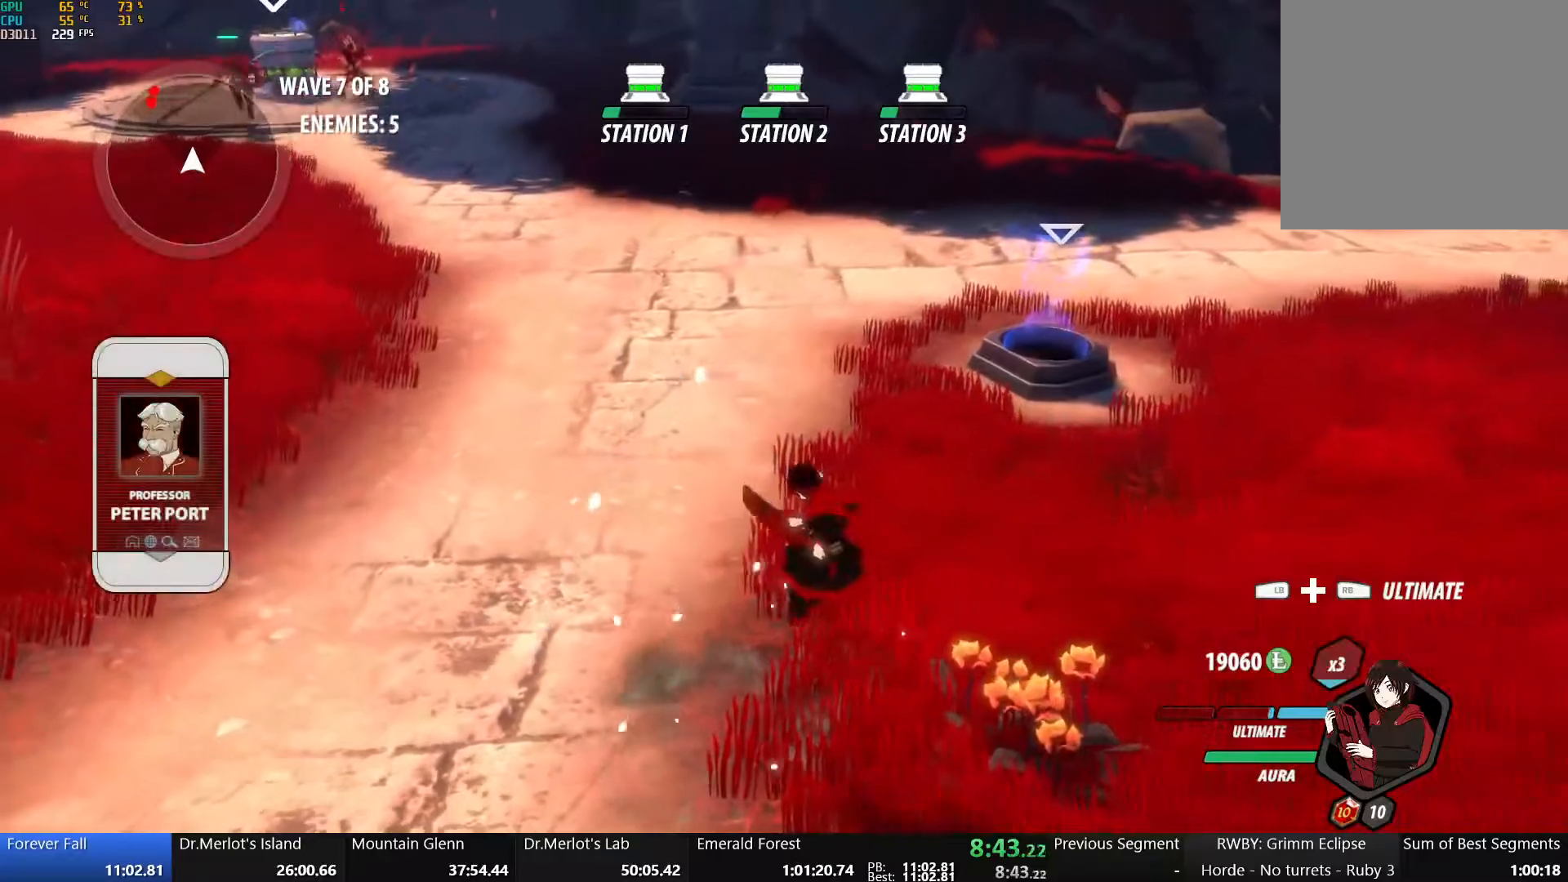
{"dt_ms": 500, "buttons": ["A"], "left_stick": "up-left", "right_stick": "center", "button_events": [[33, "A", "up"], [33, "B", "down"], [133, "B", "up"], [150, "A", "down"], [250, "B", "down"], [267, "A", "up"], [417, "B", "up"], [450, "A", "down"]]}
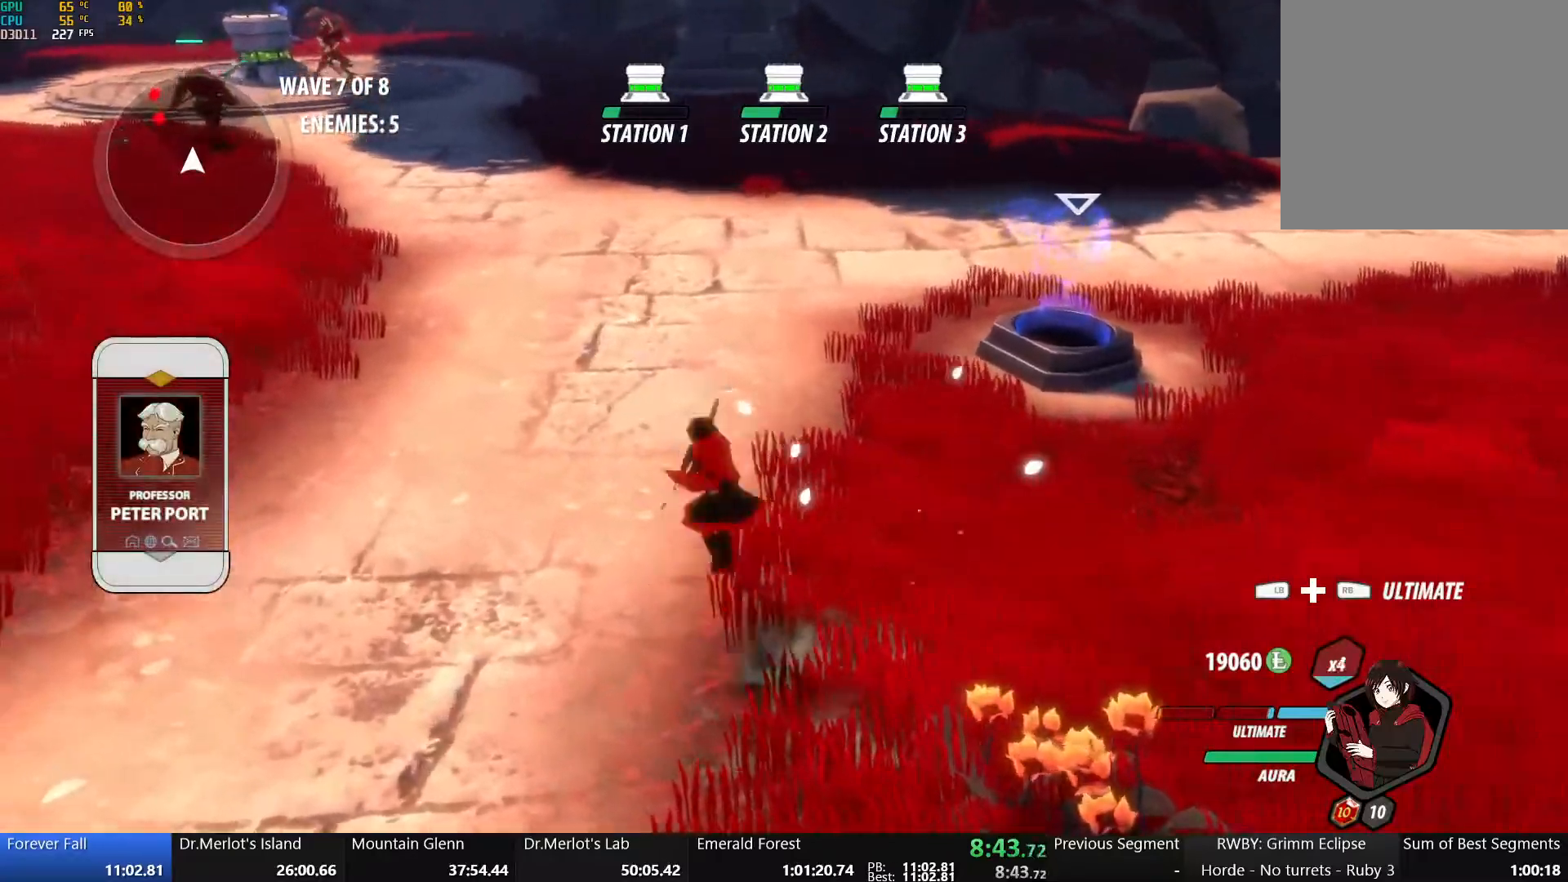
{"dt_ms": 500, "buttons": ["B"], "left_stick": "up", "right_stick": "center", "button_events": [[67, "A", "up"], [67, "B", "down"], [150, "B", "up"], [167, "A", "down"], [250, "A", "up"], [250, "B", "down"], [350, "A", "down"], [350, "B", "up"], [450, "A", "up"], [450, "B", "down"]]}
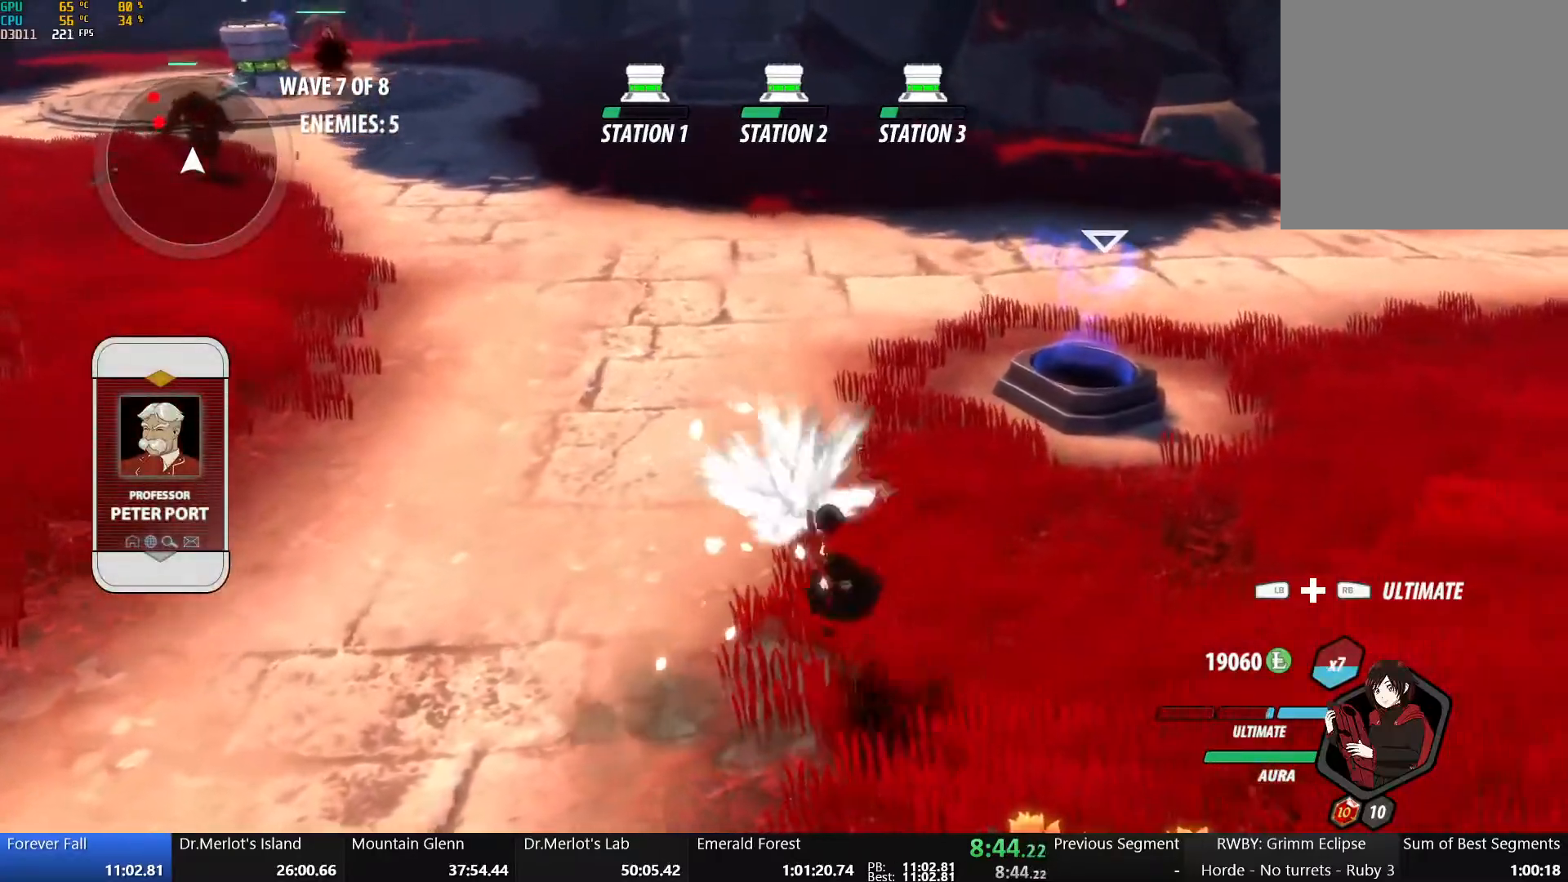
{"dt_ms": 500, "buttons": ["B", "Y"], "left_stick": "up-right", "right_stick": "center", "button_events": [[50, "B", "up"], [83, "A", "down"], [133, "A", "up"], [133, "Y", "down"], [200, "B", "down"], [250, "Y", "up"], [317, "B", "up"], [333, "A", "down"], [383, "A", "up"], [400, "Y", "down"], [433, "B", "down"]]}
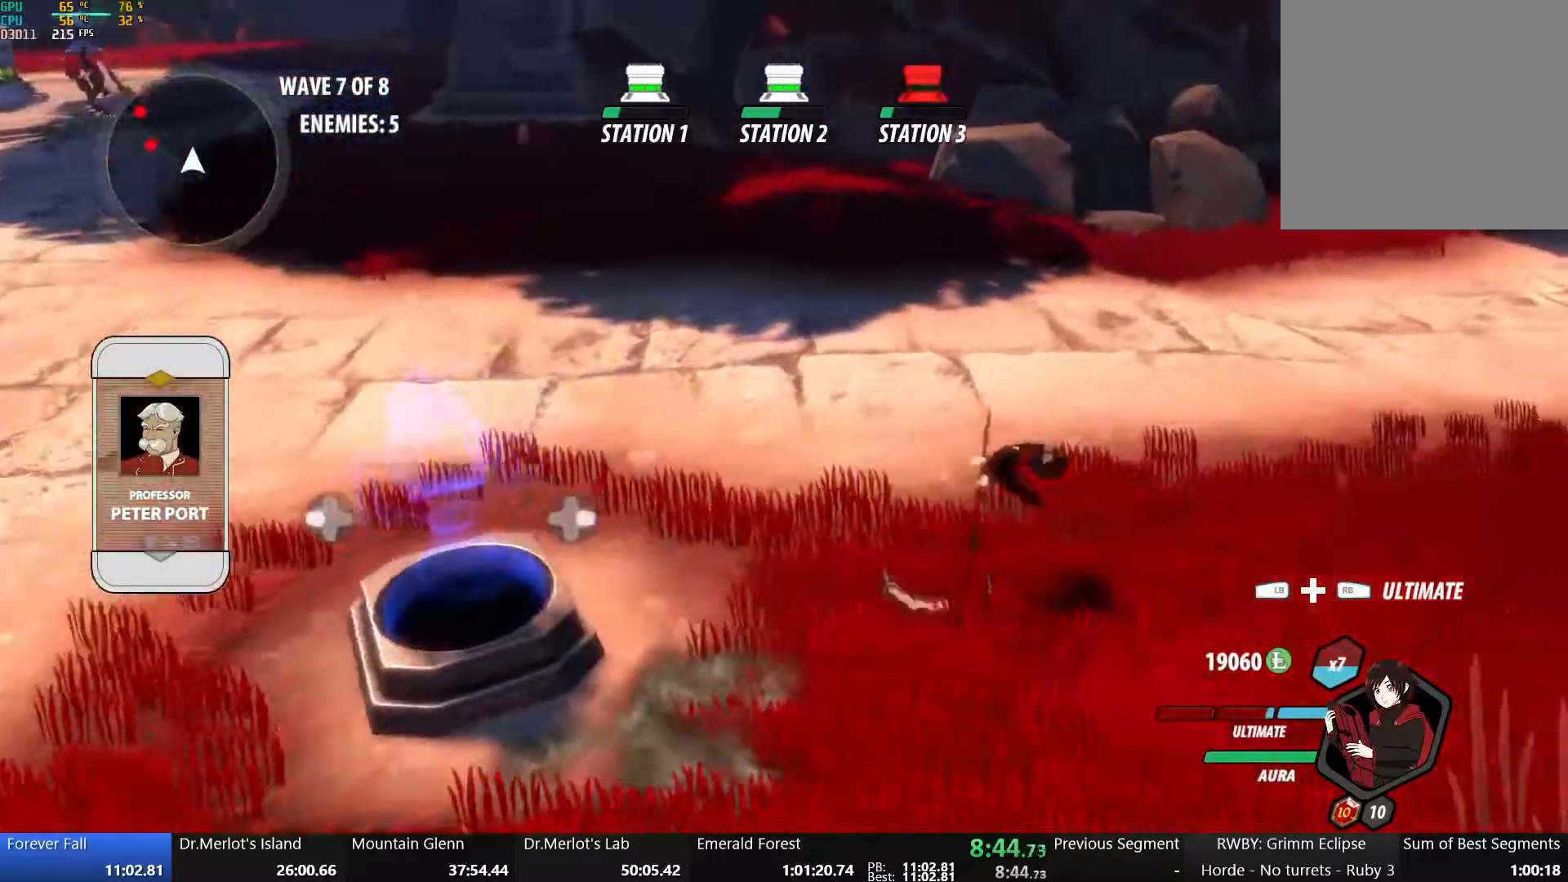
{"dt_ms": 500, "buttons": ["B"], "left_stick": "up-right", "right_stick": "center", "button_events": [[17, "Y", "up"], [50, "B", "up"], [67, "A", "down"], [117, "A", "up"], [117, "Y", "down"], [150, "B", "down"], [233, "Y", "up"], [283, "A", "down"], [283, "B", "up"], [350, "A", "up"], [350, "Y", "down"], [383, "B", "down"], [467, "Y", "up"]]}
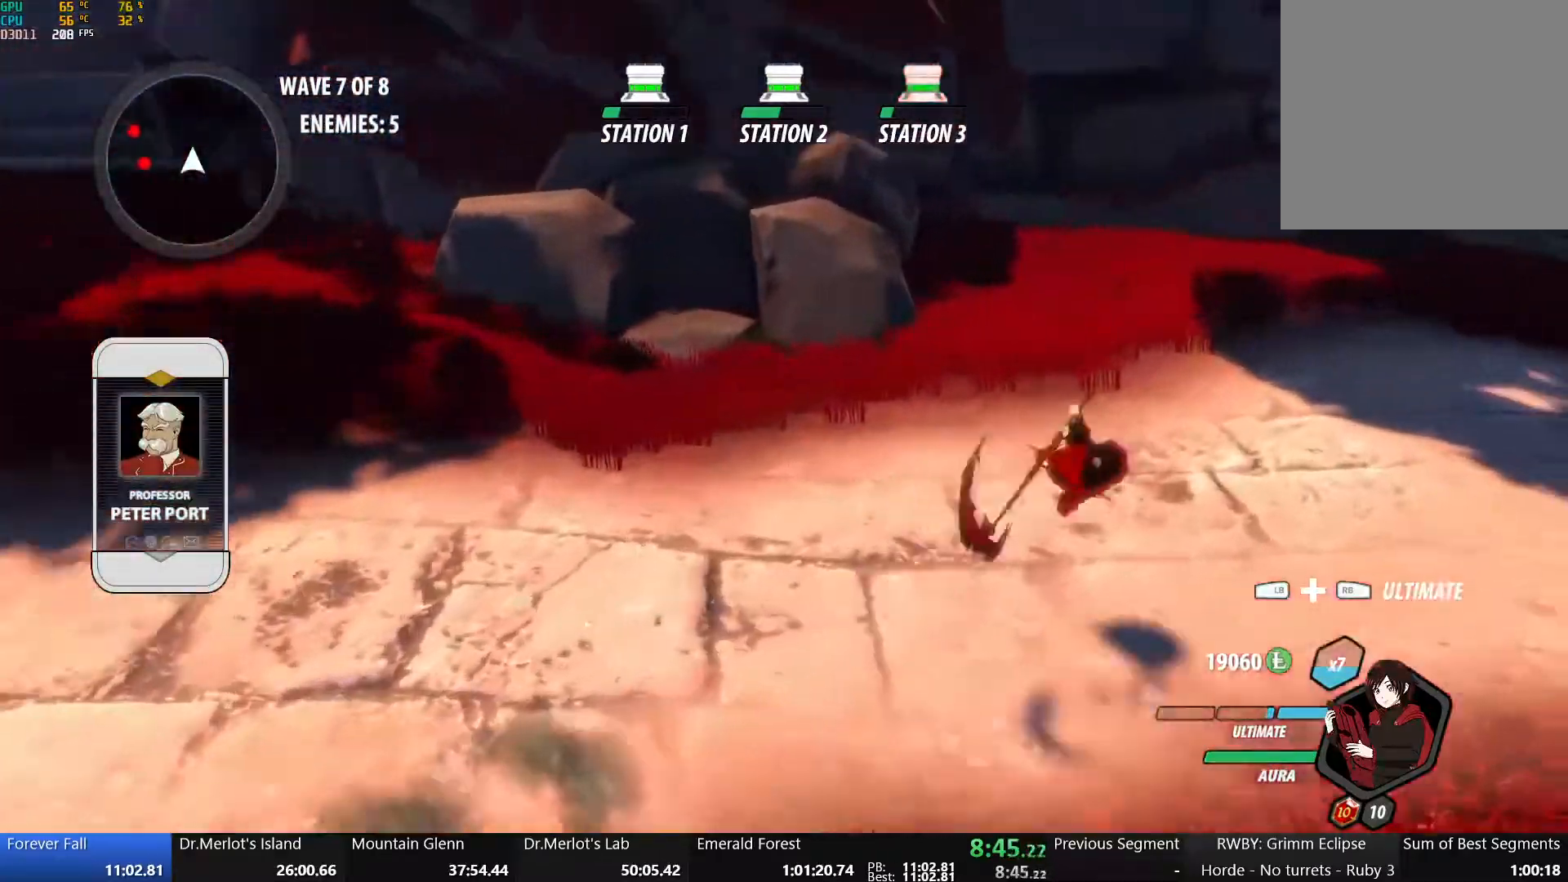
{"dt_ms": 500, "buttons": [], "left_stick": "up-right", "right_stick": "center", "button_events": [[17, "A", "down"], [17, "B", "up"], [83, "A", "up"], [83, "Y", "down"], [100, "B", "down"], [200, "Y", "up"], [217, "B", "up"], [233, "A", "down"], [300, "A", "up"], [300, "Y", "down"], [333, "B", "down"], [417, "Y", "up"], [450, "B", "up"]]}
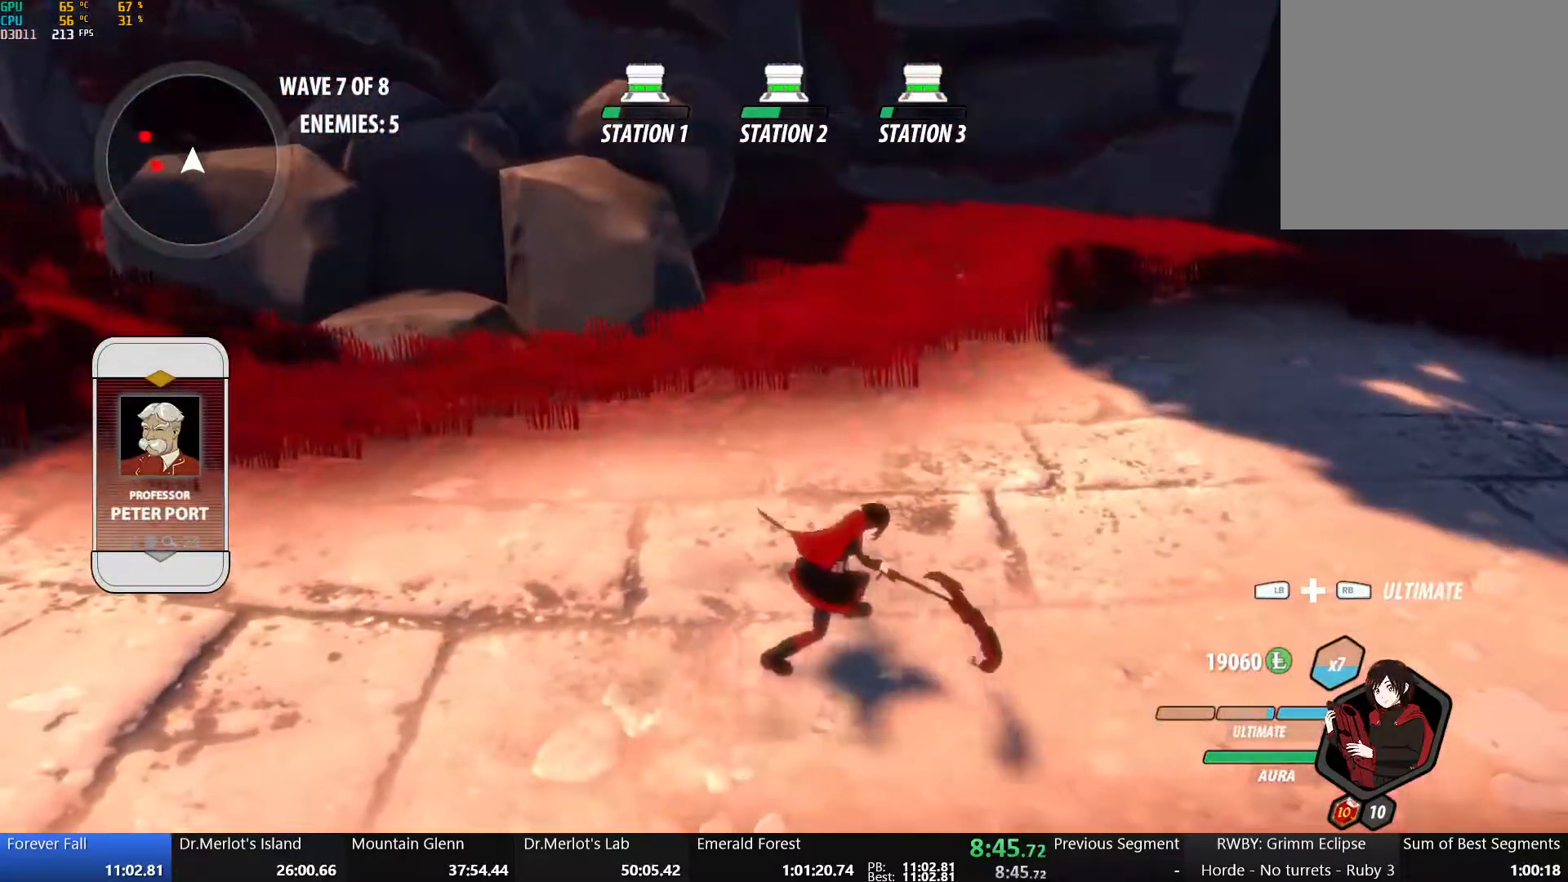
{"dt_ms": 500, "buttons": ["Y"], "left_stick": "up-right", "right_stick": "center", "button_events": [[217, "A", "down"], [267, "A", "up"], [267, "Y", "down"], [300, "B", "down"], [367, "Y", "up"], [433, "B", "up"], [450, "A", "down"], [500, "A", "up"], [500, "Y", "down"]]}
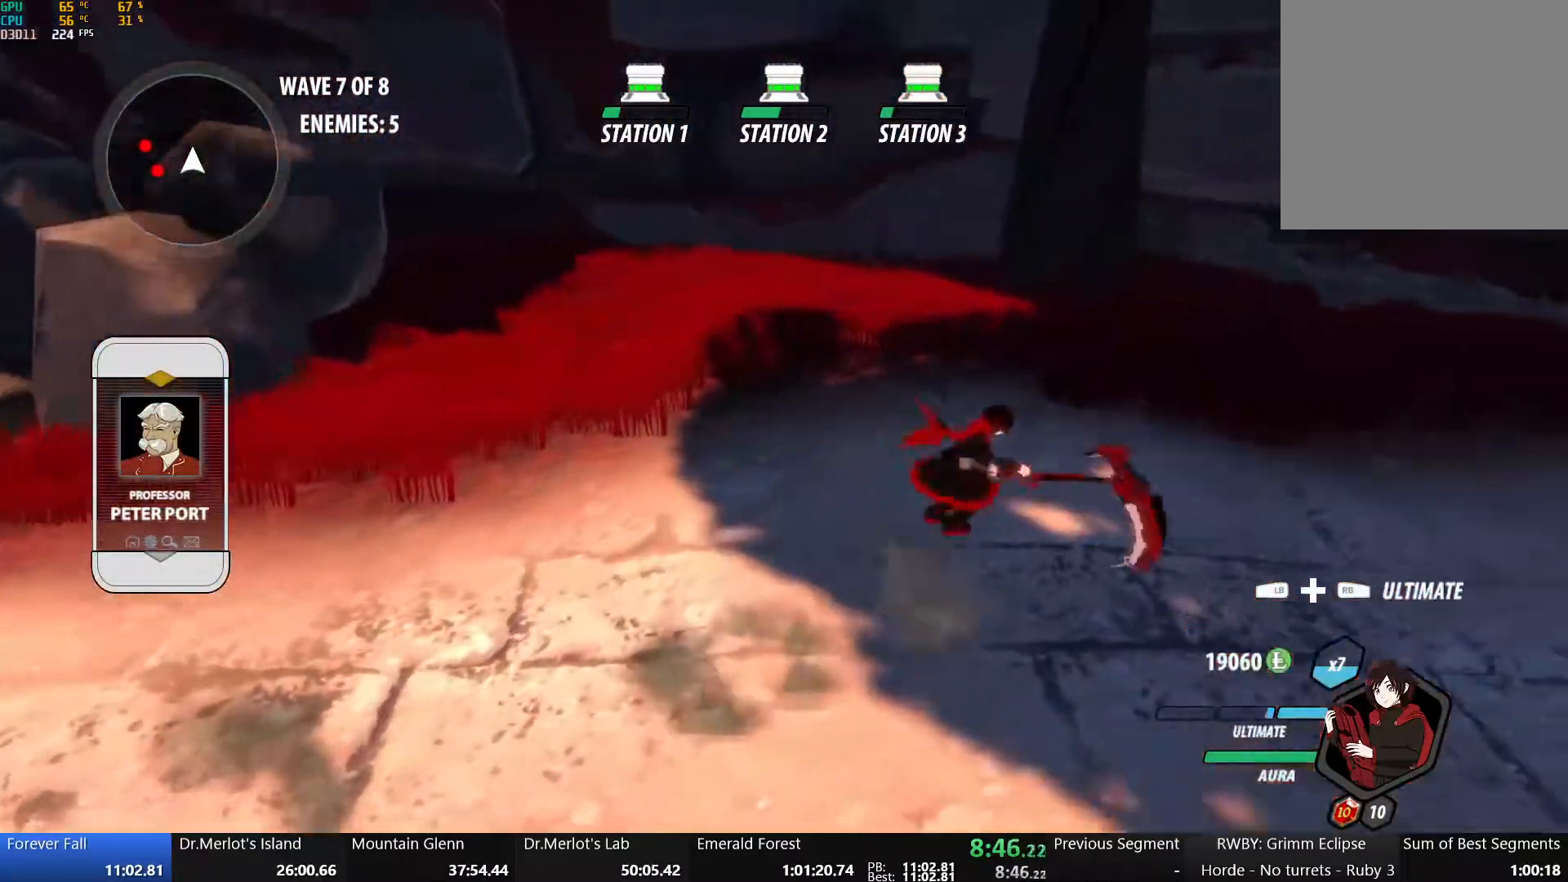
{"dt_ms": 500, "buttons": ["A"], "left_stick": "up-right", "right_stick": "center", "button_events": [[50, "B", "down"], [117, "Y", "up"], [183, "B", "up"], [200, "A", "down"], [267, "A", "up"], [267, "Y", "down"], [300, "B", "down"], [417, "Y", "up"], [433, "B", "up"], [500, "A", "down"]]}
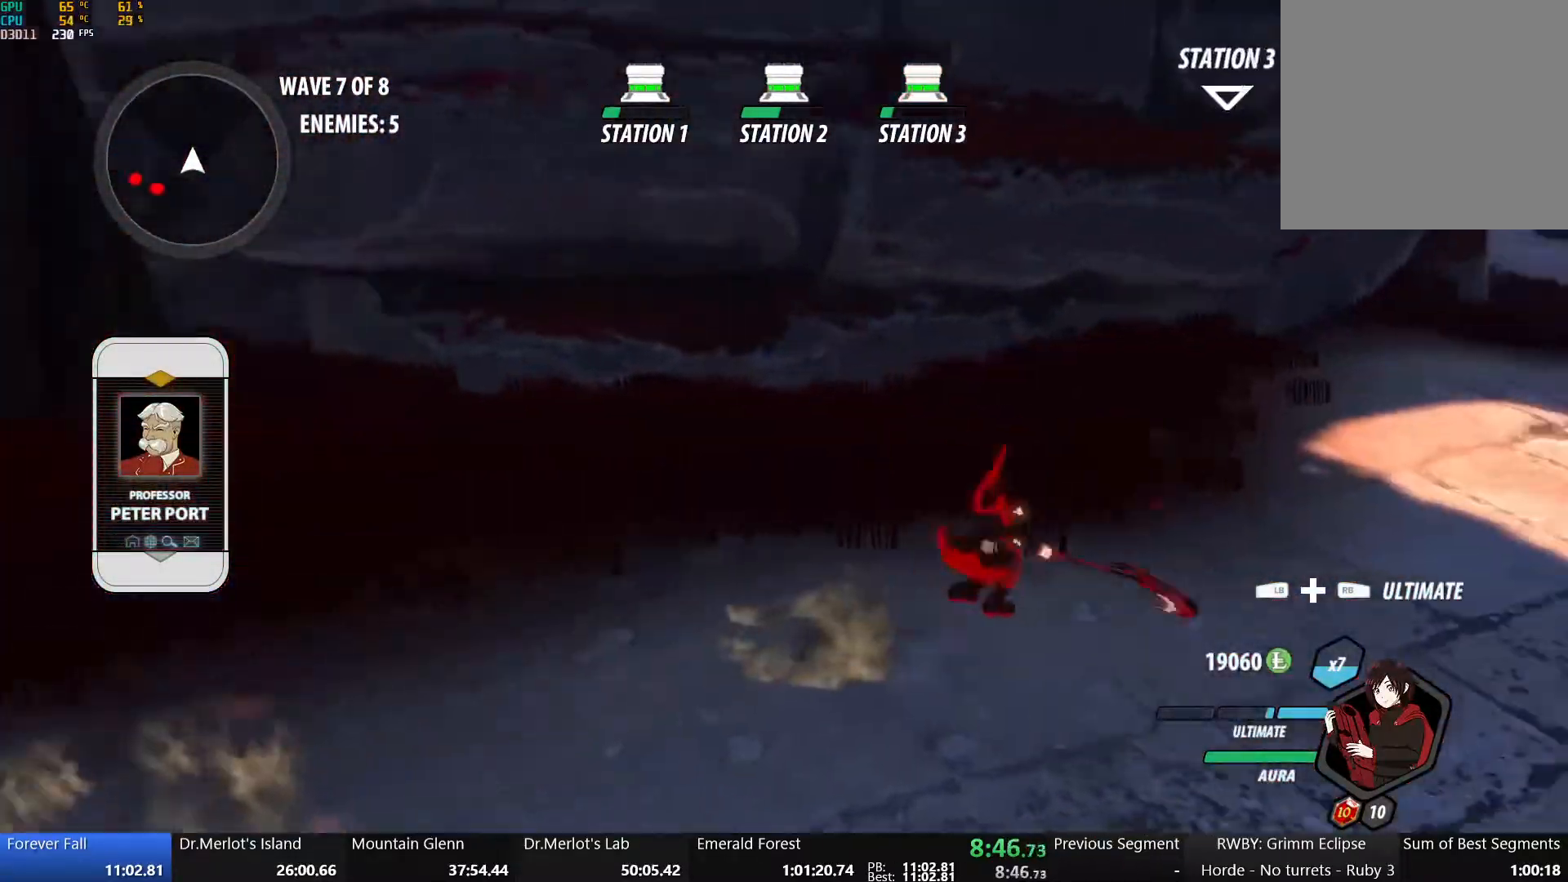
{"dt_ms": 500, "buttons": ["B"], "left_stick": "up", "right_stick": "center", "button_events": [[67, "A", "up"], [67, "Y", "down"], [100, "B", "down"], [183, "Y", "up"], [250, "B", "up"], [283, "A", "down"], [367, "A", "up"], [383, "Y", "down"], [417, "B", "down"], [500, "Y", "up"]]}
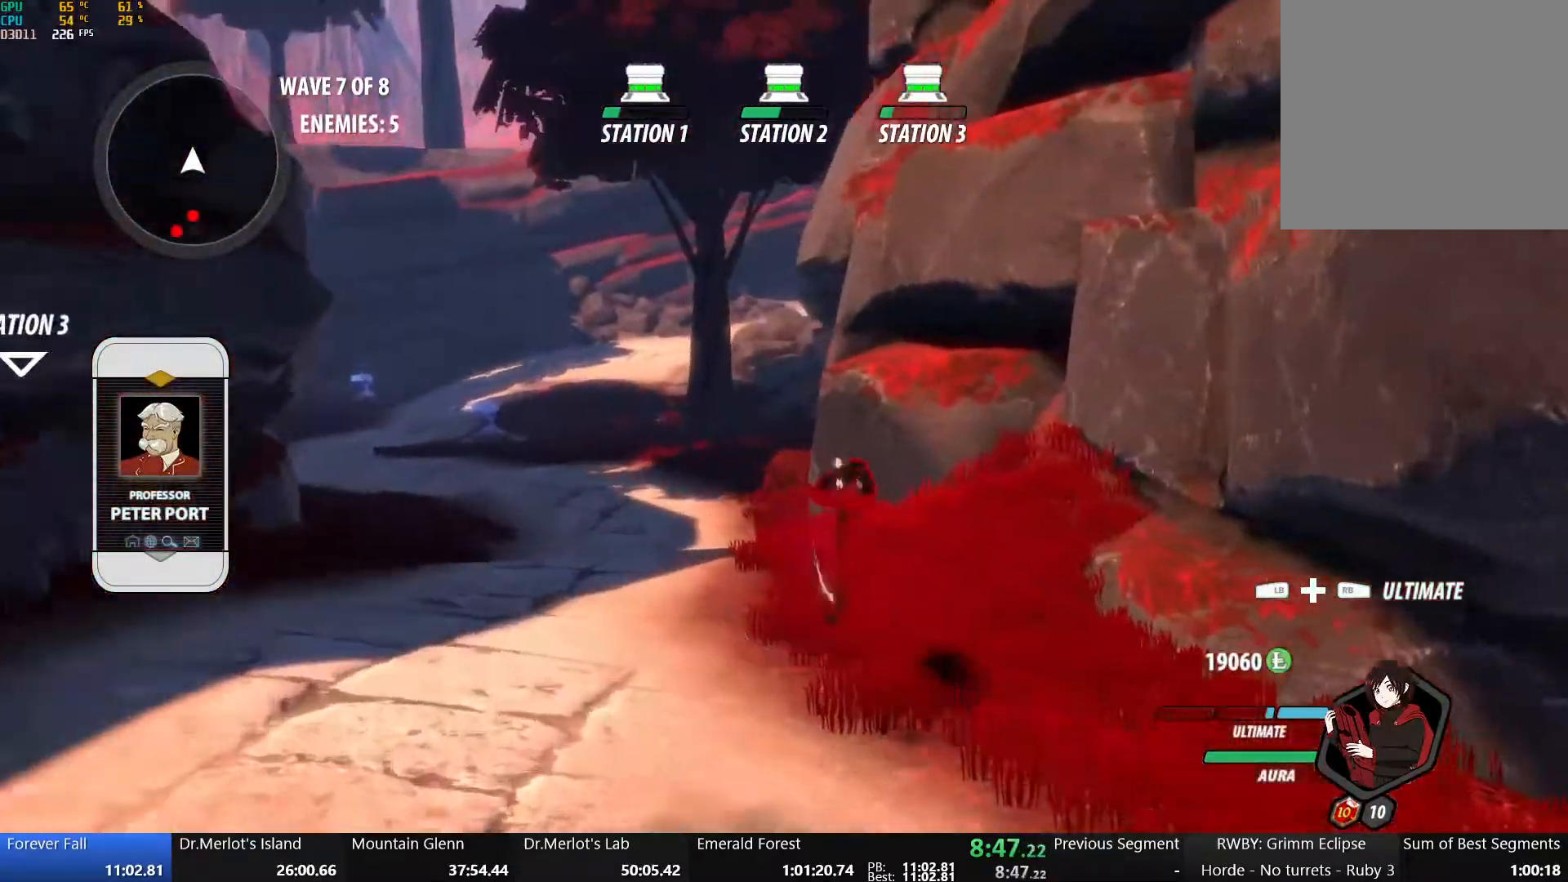
{"dt_ms": 500, "buttons": ["A"], "left_stick": "up", "right_stick": "center", "button_events": [[67, "B", "up"], [117, "A", "down"], [217, "A", "up"], [250, "Y", "down"], [267, "B", "down"], [317, "Y", "up"], [450, "B", "up"], [500, "A", "down"]]}
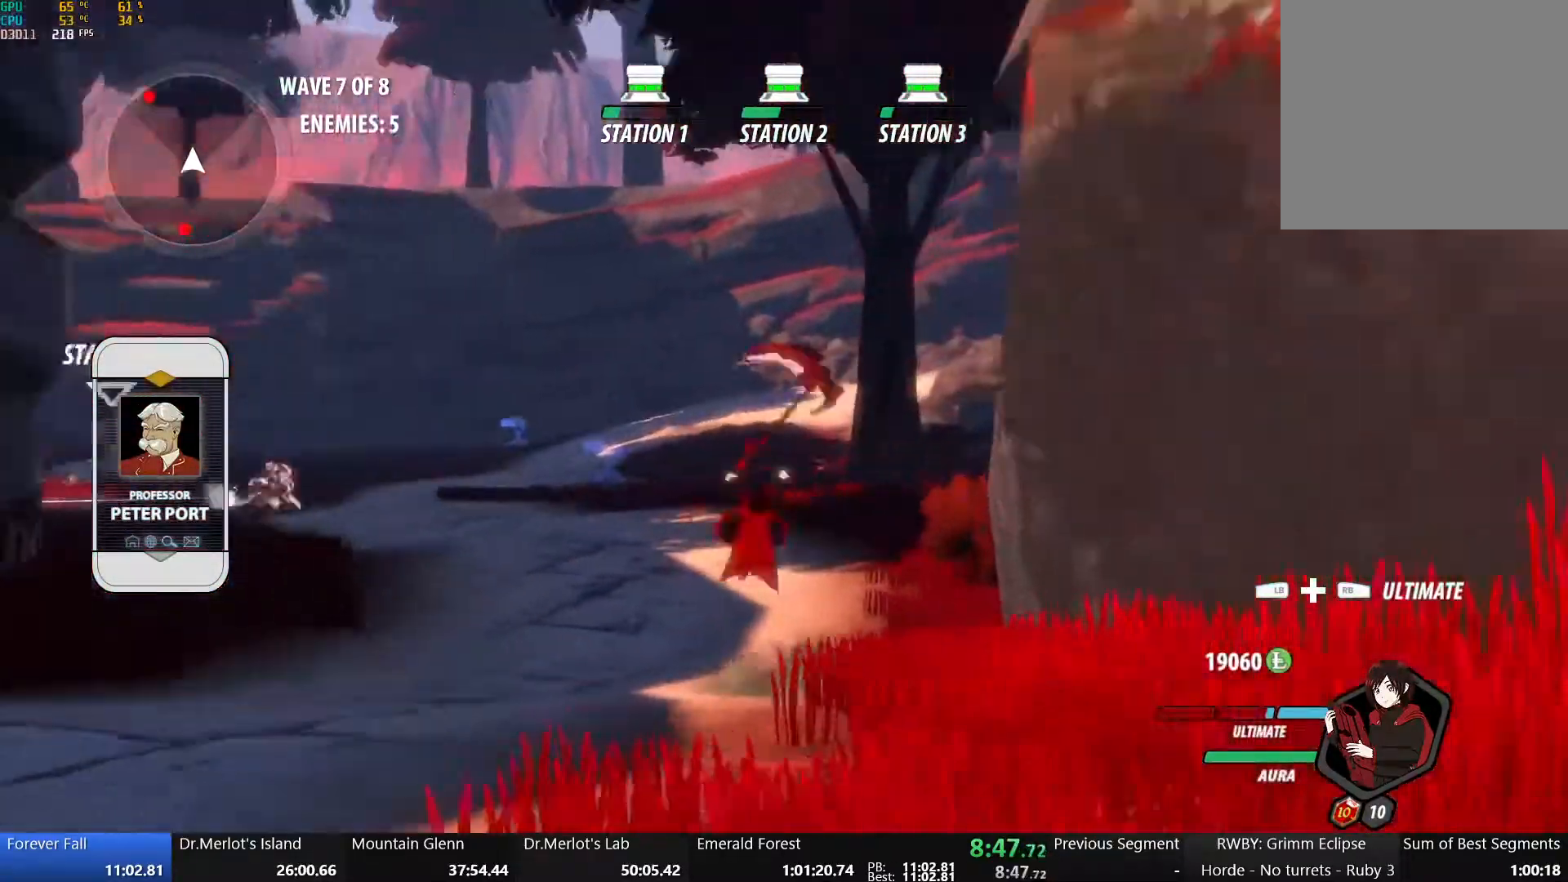
{"dt_ms": 500, "buttons": ["A"], "left_stick": "center", "right_stick": "center", "button_events": [[67, "A", "up"], [83, "Y", "down"], [117, "B", "down"], [167, "Y", "up"], [267, "B", "up"], [300, "A", "down"], [383, "A", "up"], [383, "B", "down"], [483, "B", "up"], [500, "A", "down"]]}
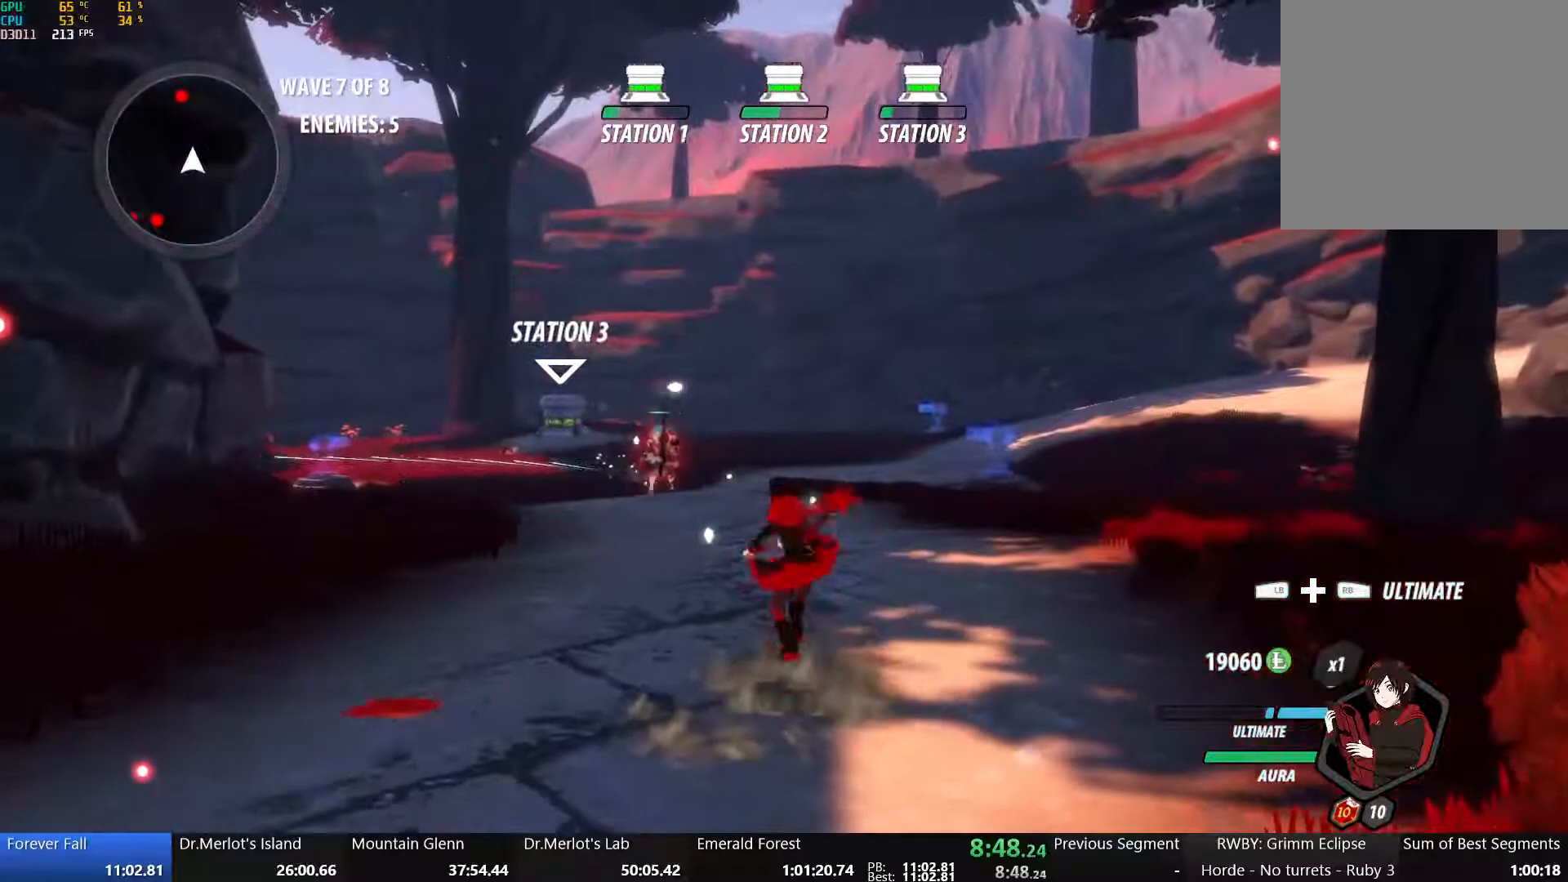
{"dt_ms": 500, "buttons": ["B"], "left_stick": "up", "right_stick": "center", "button_events": [[50, "A", "up"], [67, "B", "down"], [167, "A", "down"], [167, "B", "up"], [250, "A", "up"], [250, "B", "down"], [367, "A", "down"], [367, "B", "up"], [450, "A", "up"], [450, "B", "down"]]}